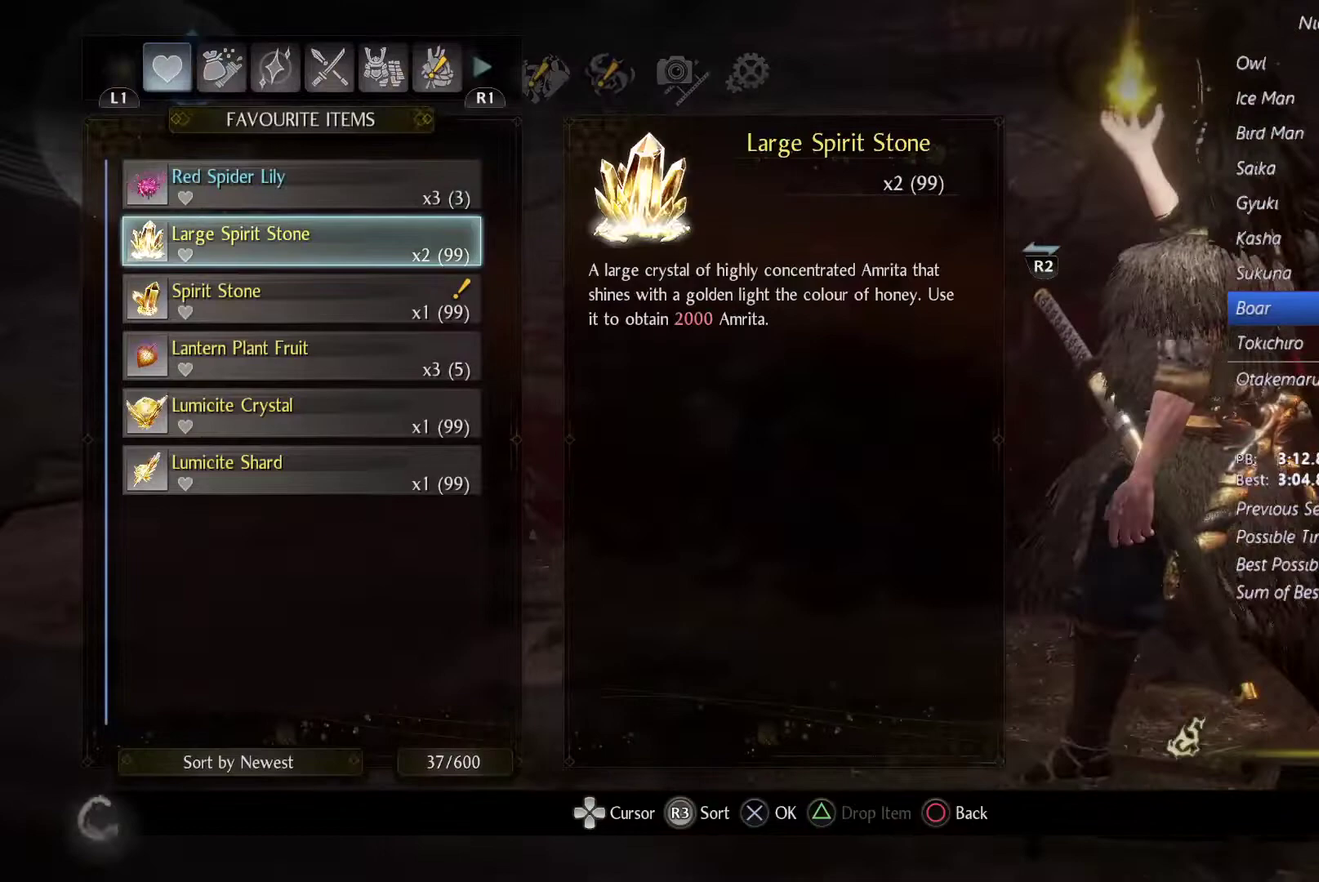
Gameplay with a controller (PlayStation layout); each line is a JSON object with the inputs held at the frame after it. "events" lists button and stick changes between this image and that frame as [ms after this image, input, new state], when the widget could be followed in between. Not read: L3 R2 R3 SELECT START TOUCHPAD.
{"buttons": [], "events": [[267, "CROSS", "down"], [400, "CROSS", "up"]]}
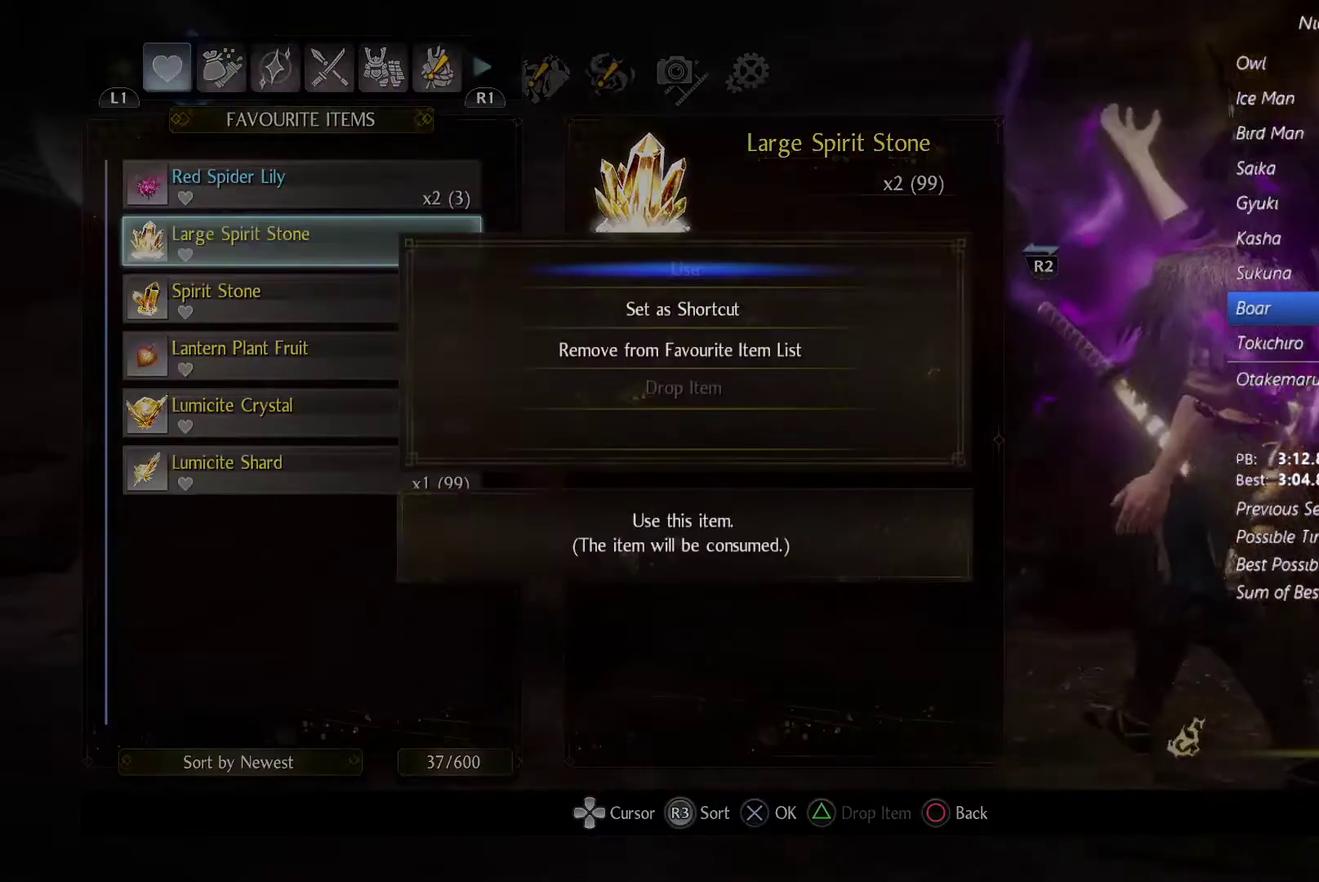
{"buttons": [], "events": [[100, "CROSS", "down"], [267, "CROSS", "up"]]}
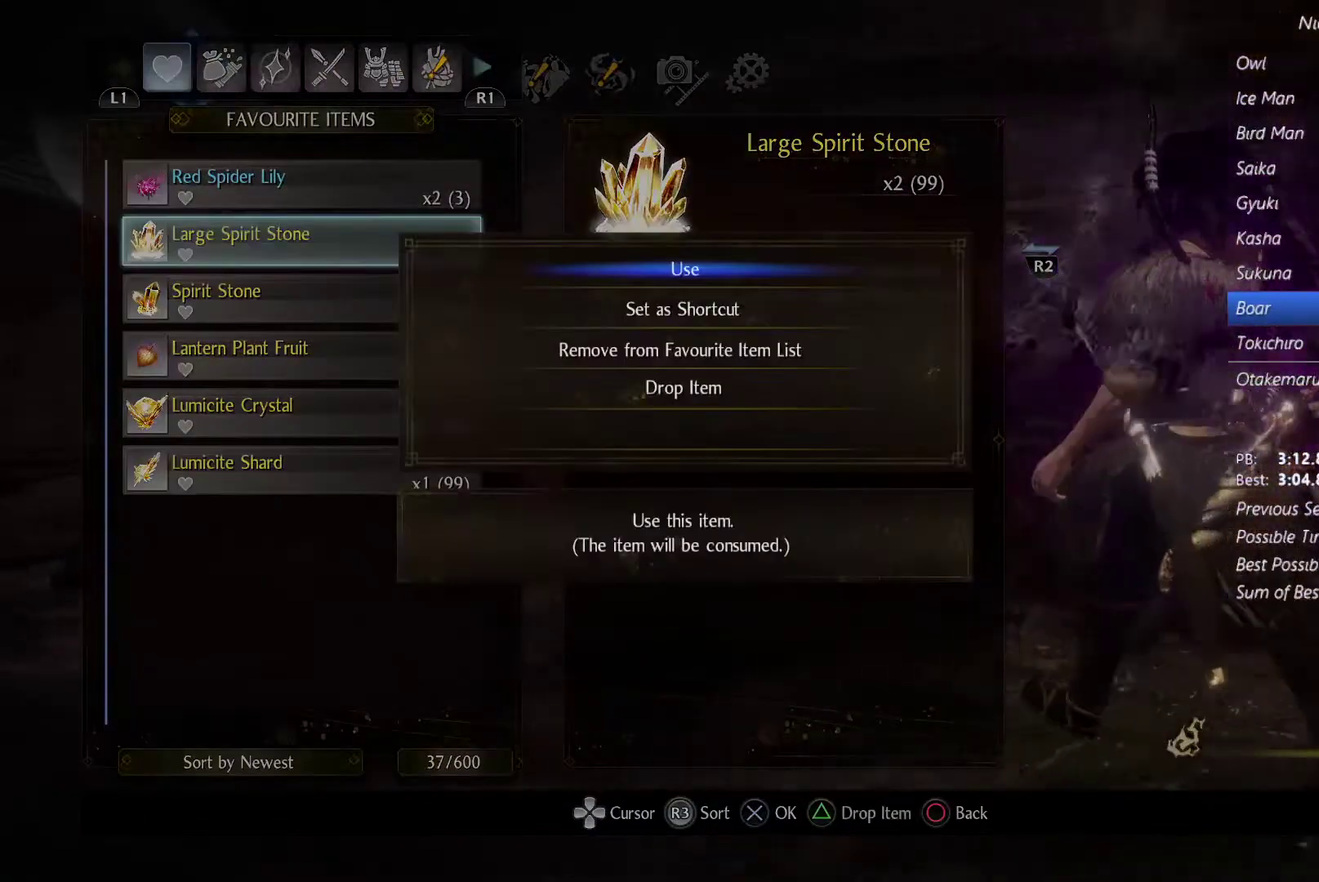
{"buttons": ["CROSS", "DPAD_UP"], "events": [[167, "CROSS", "down"], [300, "CROSS", "up"], [467, "DPAD_UP", "down"], [500, "CROSS", "down"]]}
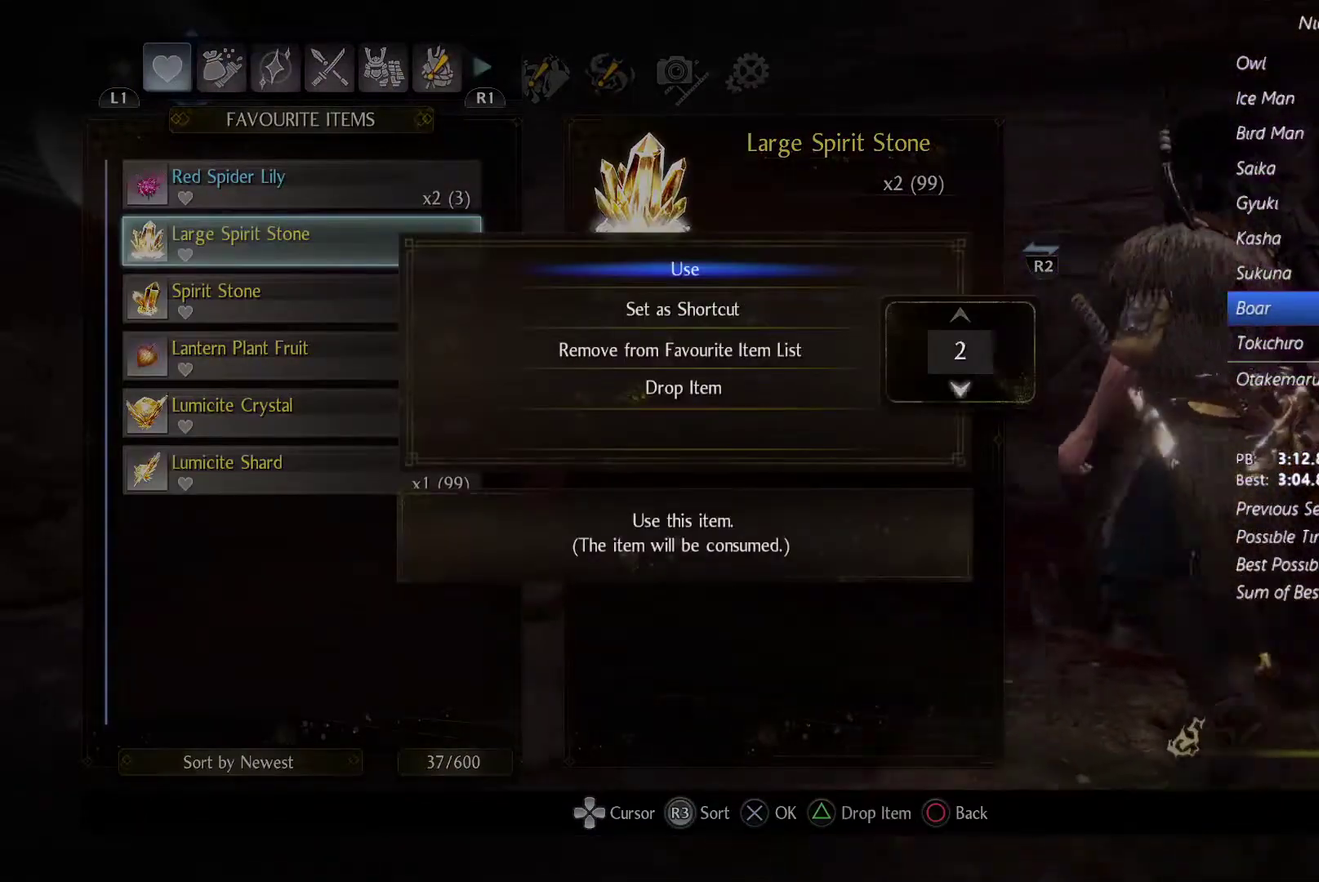
{"buttons": ["CIRCLE"], "events": [[67, "DPAD_UP", "up"], [167, "CROSS", "up"], [267, "CIRCLE", "down"], [367, "CIRCLE", "up"], [467, "CIRCLE", "down"]]}
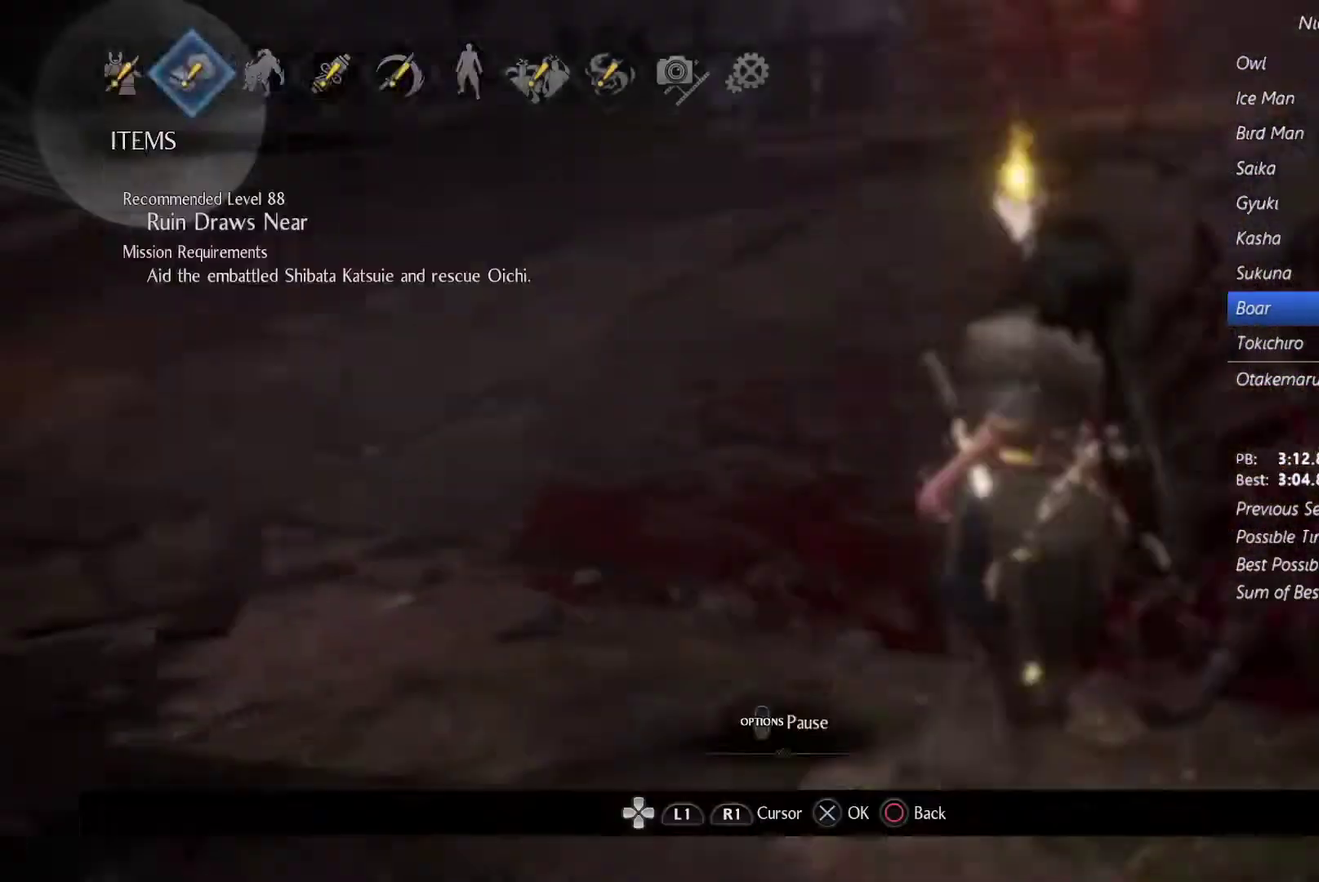
{"buttons": [], "events": [[200, "CIRCLE", "up"], [267, "CIRCLE", "down"], [500, "CIRCLE", "up"]]}
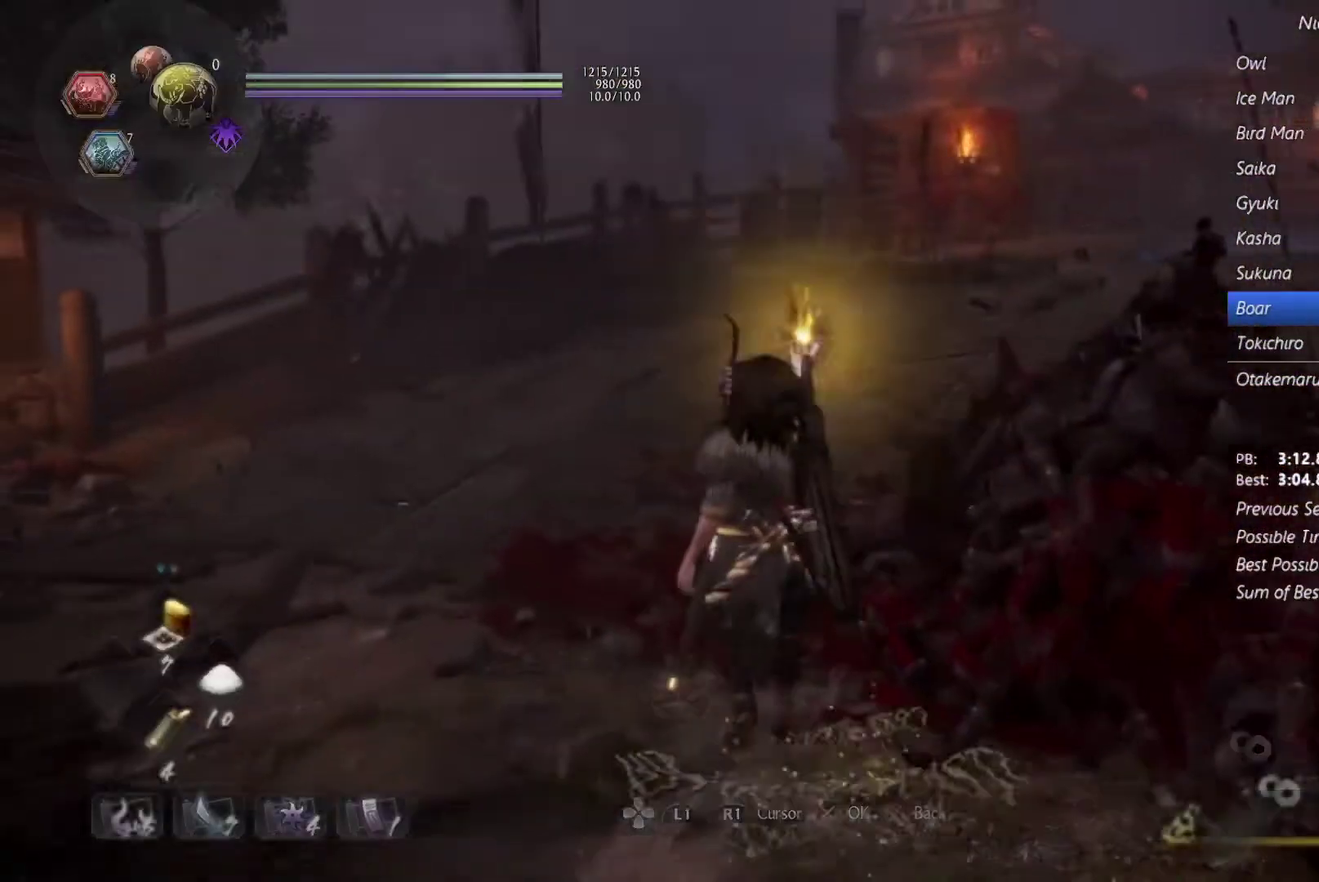
{"buttons": [], "events": []}
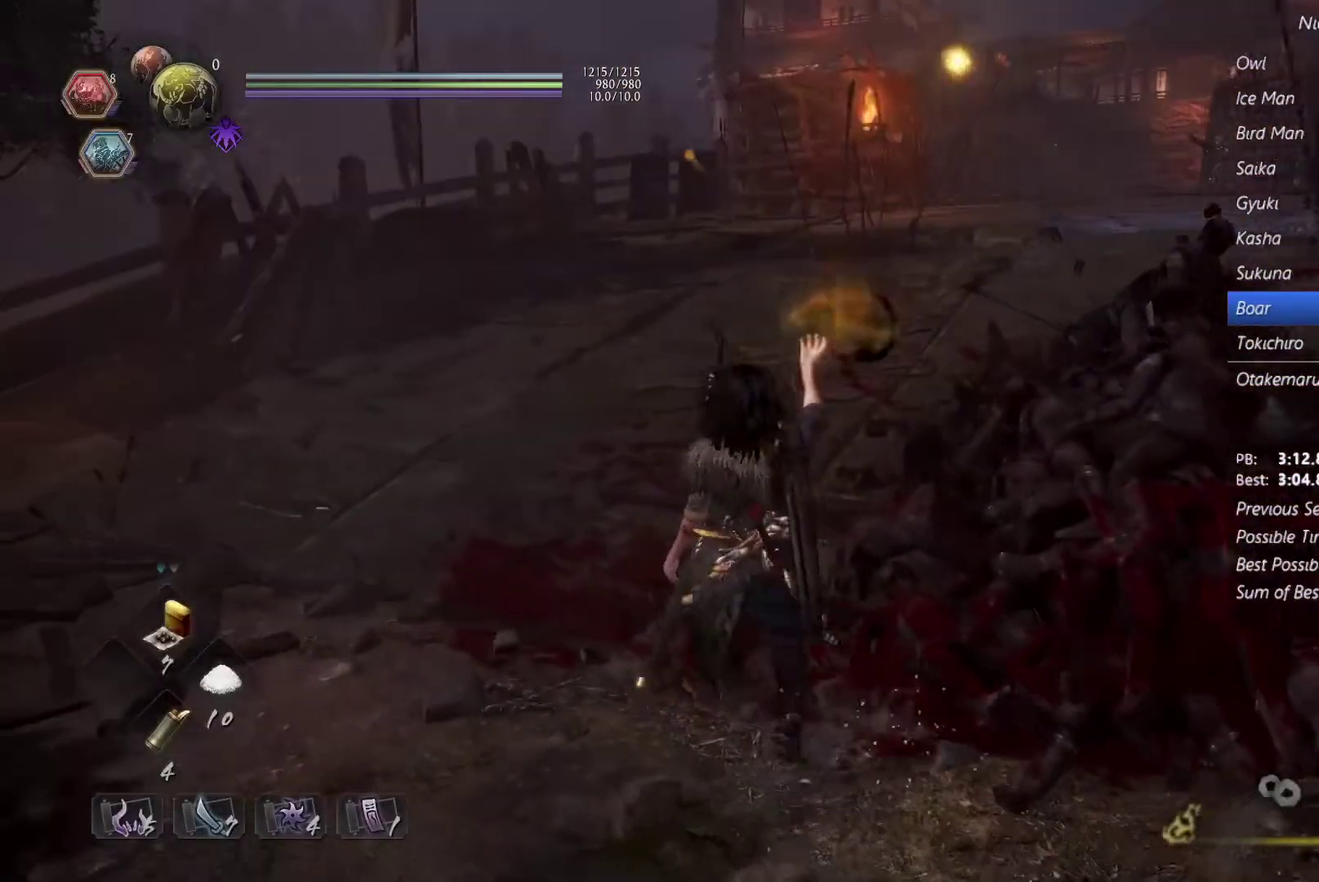
{"buttons": [], "events": []}
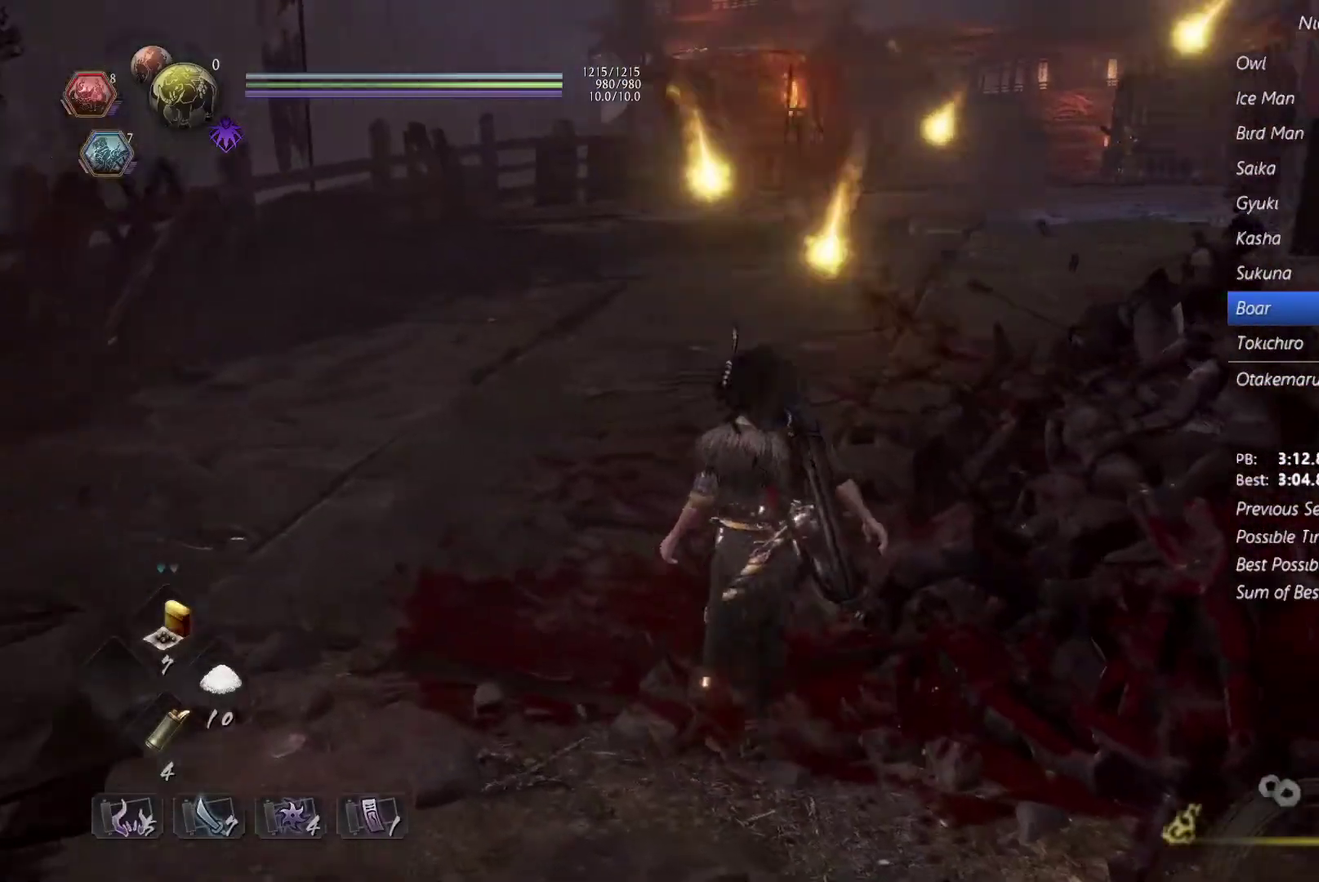
{"buttons": ["CROSS"], "events": [[300, "CROSS", "down"], [400, "CROSS", "up"], [467, "CROSS", "down"]]}
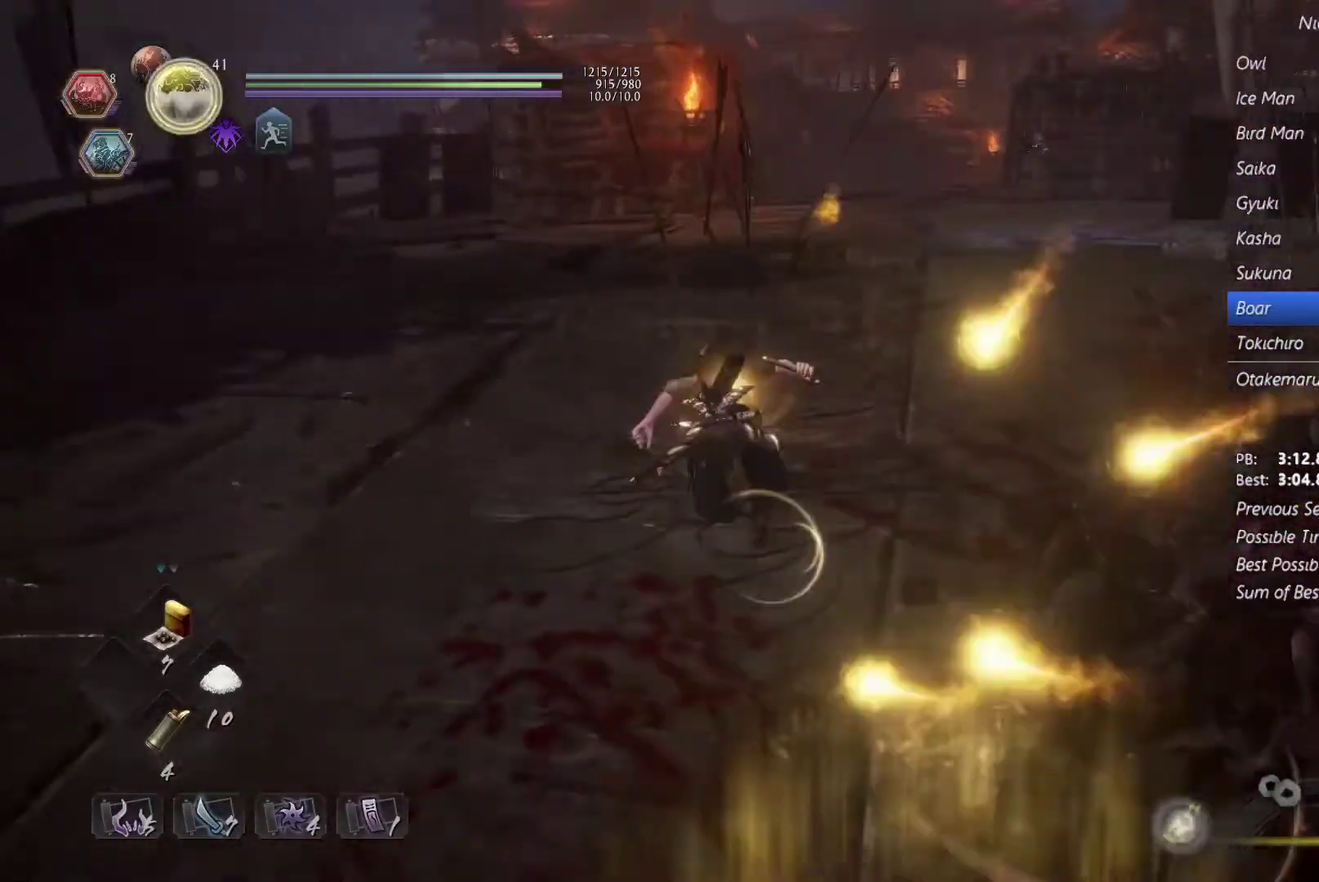
{"buttons": ["CROSS"], "events": [[67, "CROSS", "up"], [300, "CROSS", "down"]]}
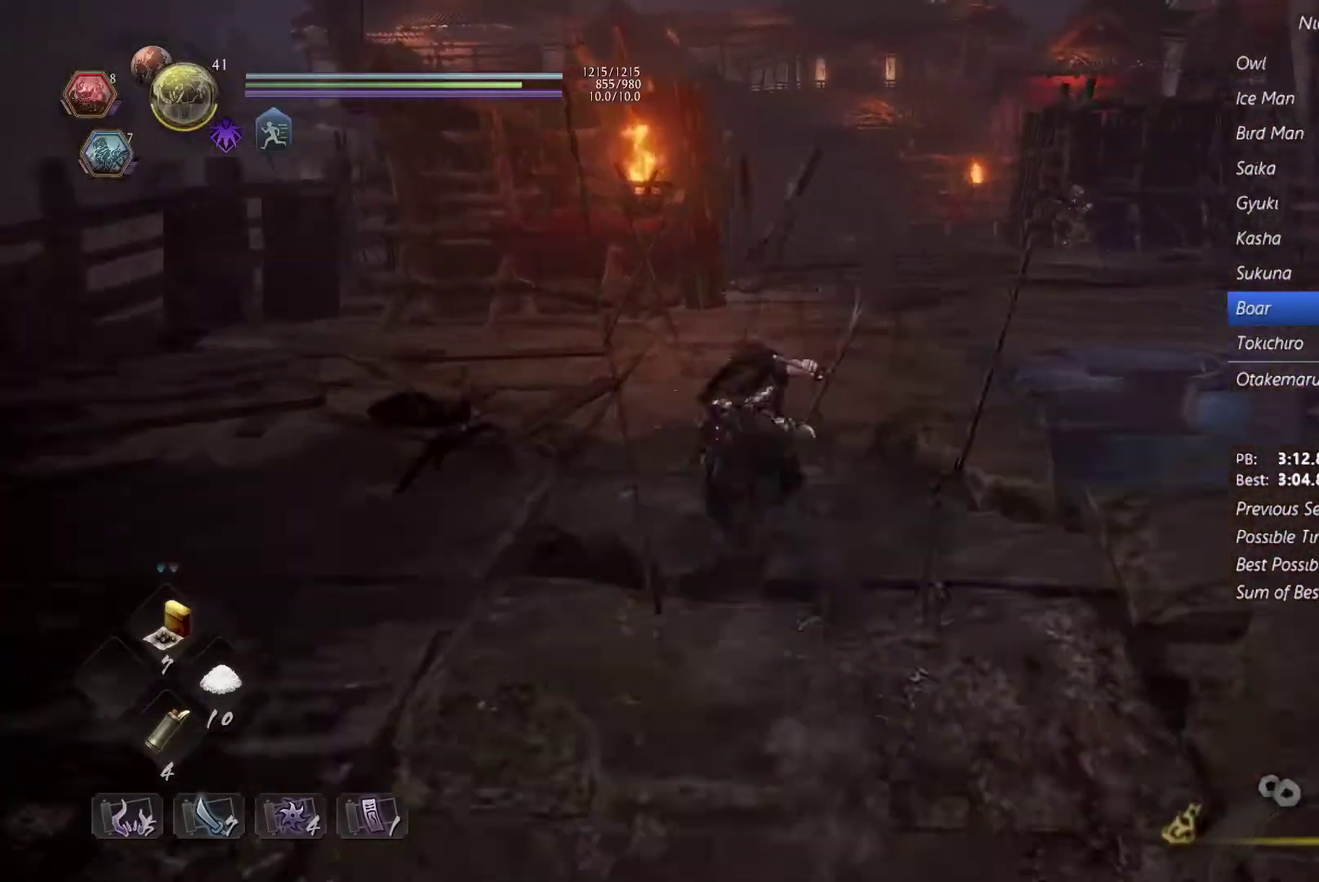
{"buttons": [], "events": [[100, "CROSS", "up"], [400, "CROSS", "down"], [500, "CROSS", "up"]]}
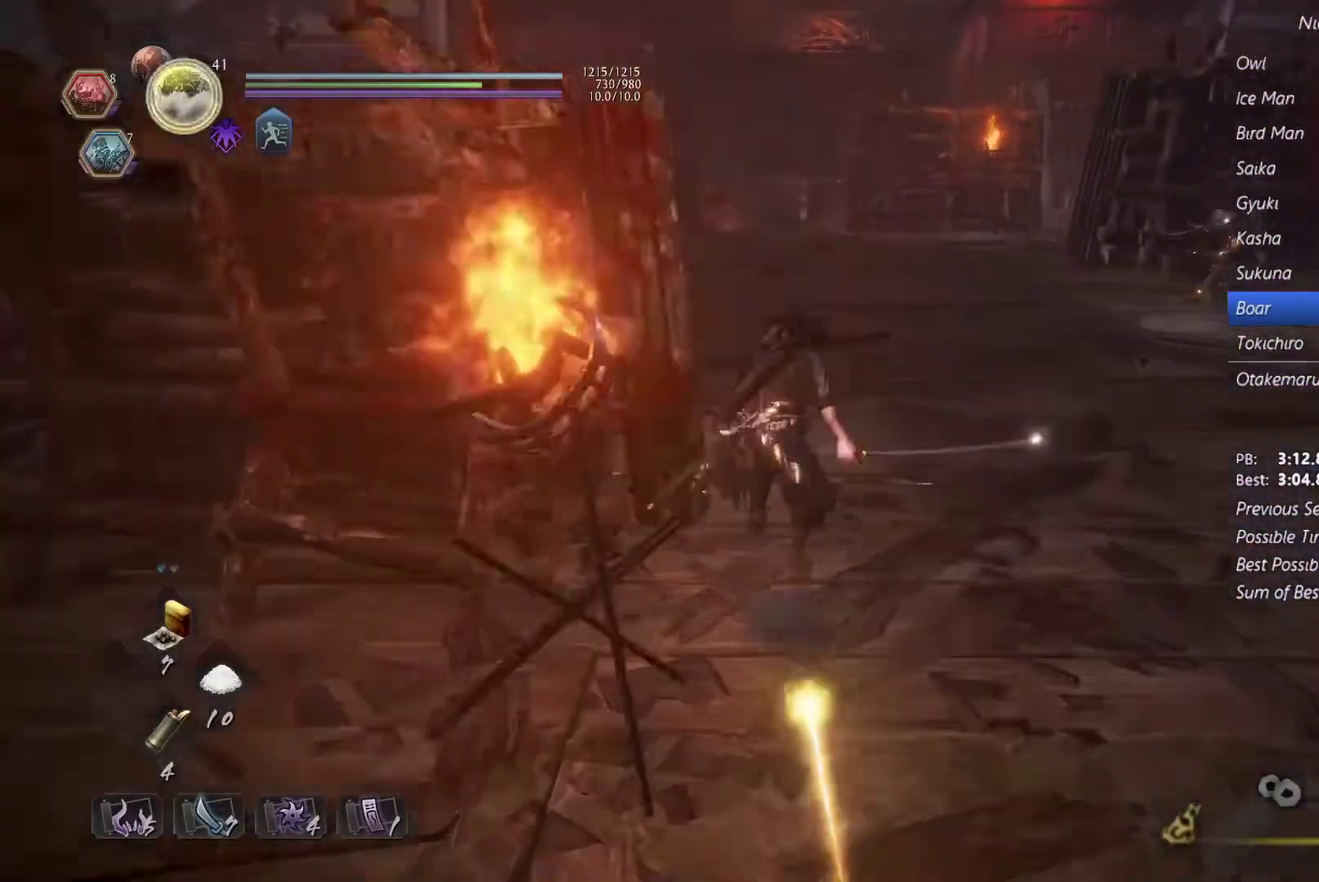
{"buttons": [], "events": [[100, "CROSS", "down"], [200, "CROSS", "up"]]}
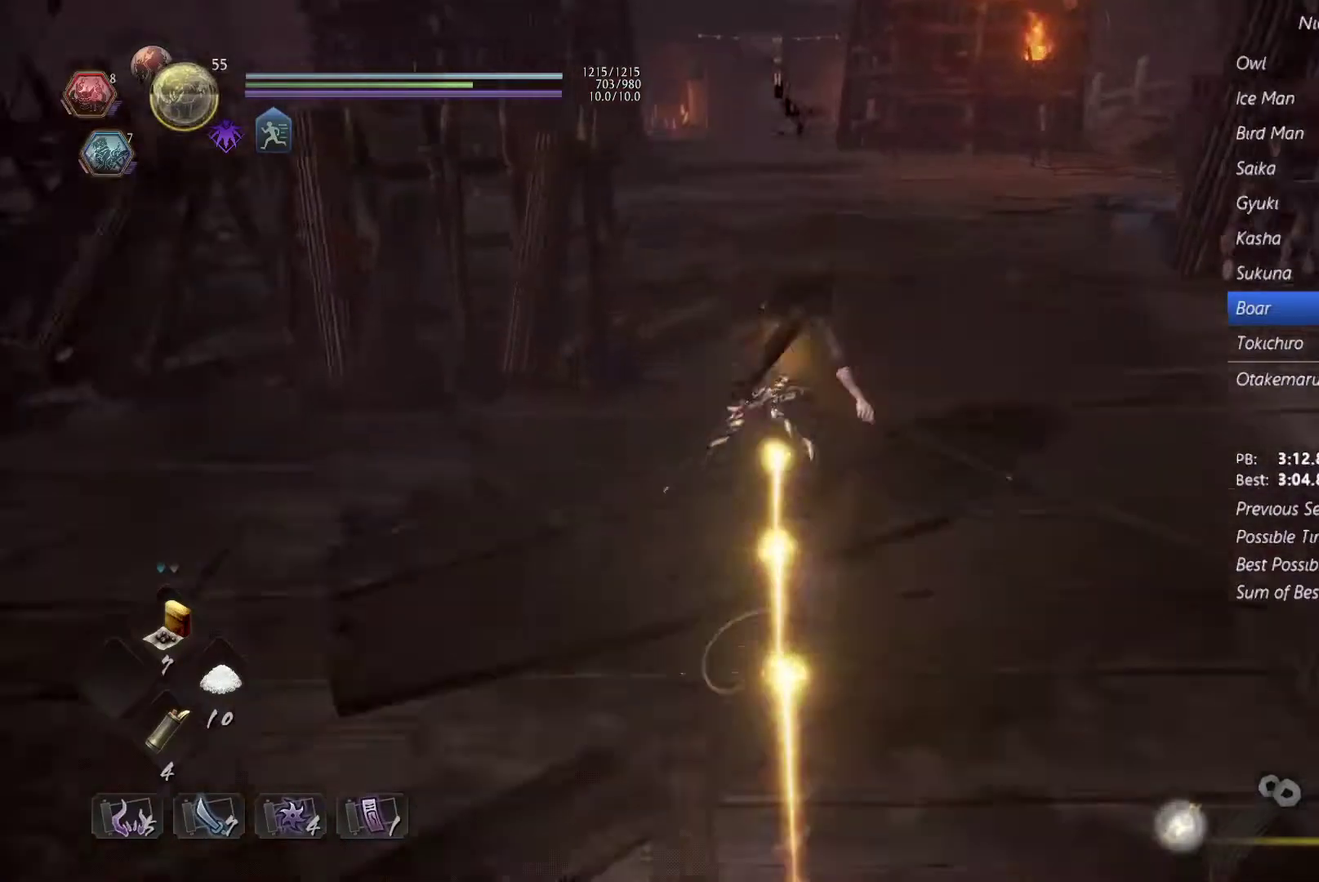
{"buttons": [], "events": [[67, "CROSS", "down"], [300, "CROSS", "up"]]}
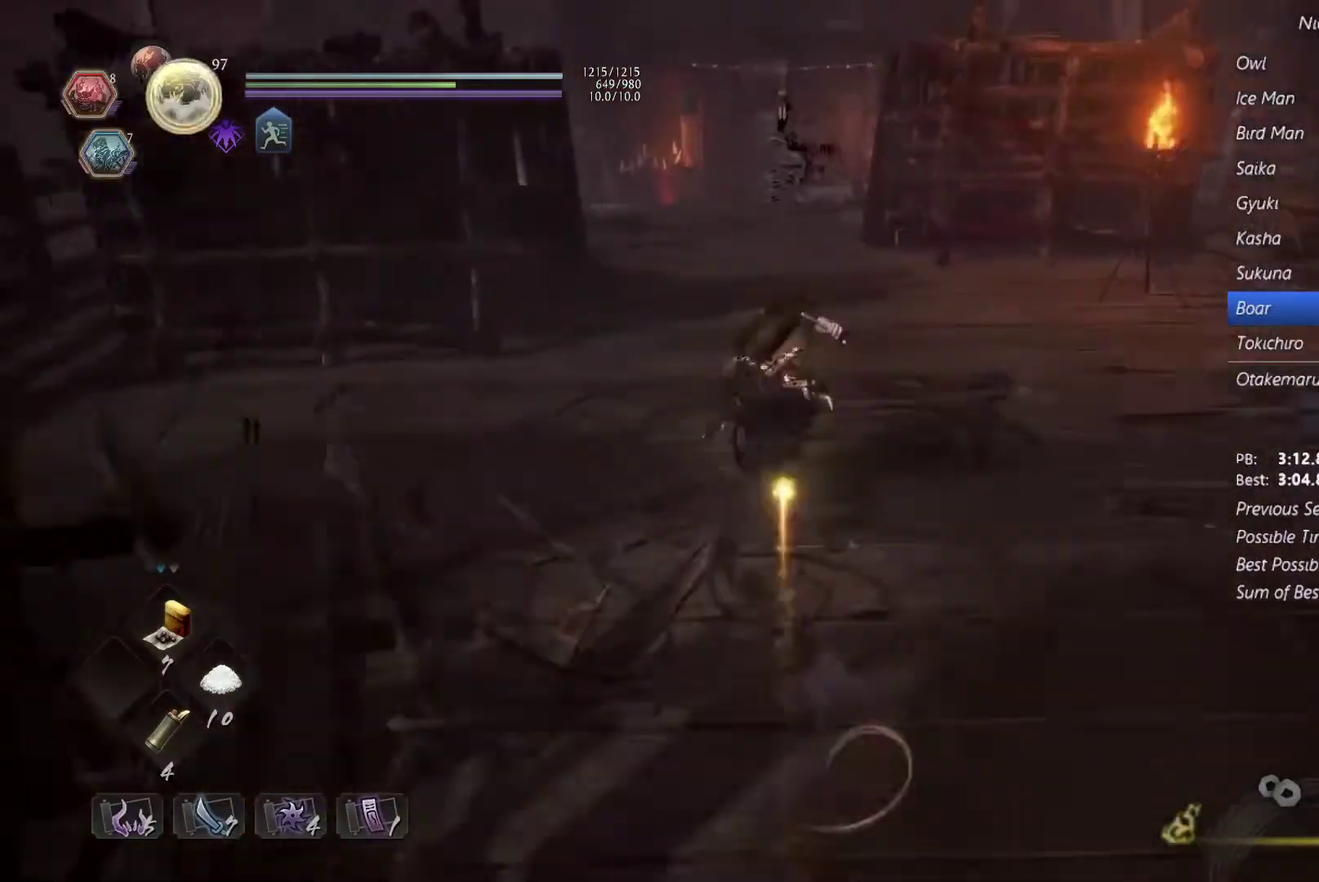
{"buttons": [], "events": [[200, "CROSS", "down"], [267, "CROSS", "up"], [367, "CROSS", "down"], [467, "CROSS", "up"]]}
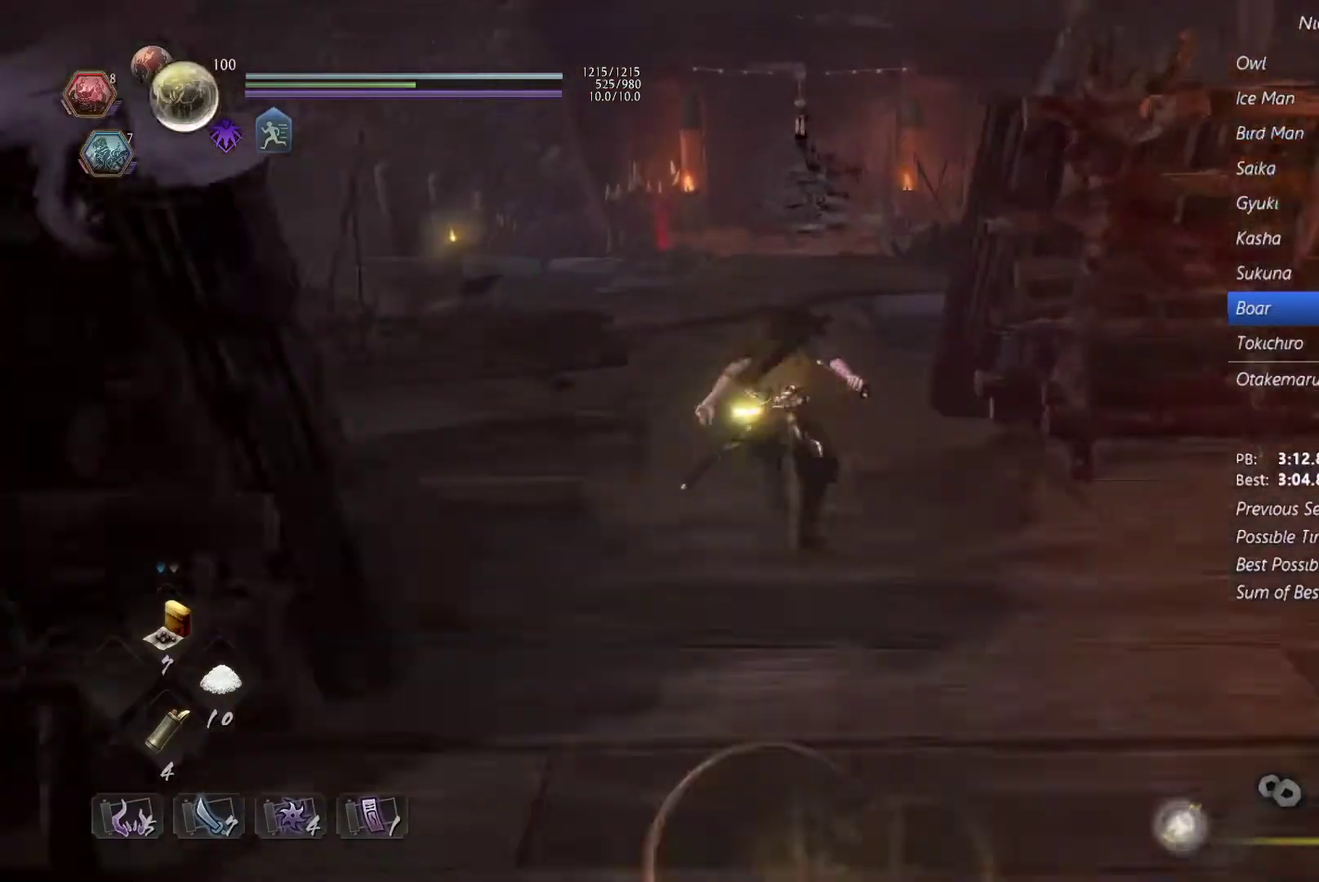
{"buttons": ["CROSS"], "events": [[300, "CROSS", "down"], [400, "CROSS", "up"], [500, "CROSS", "down"]]}
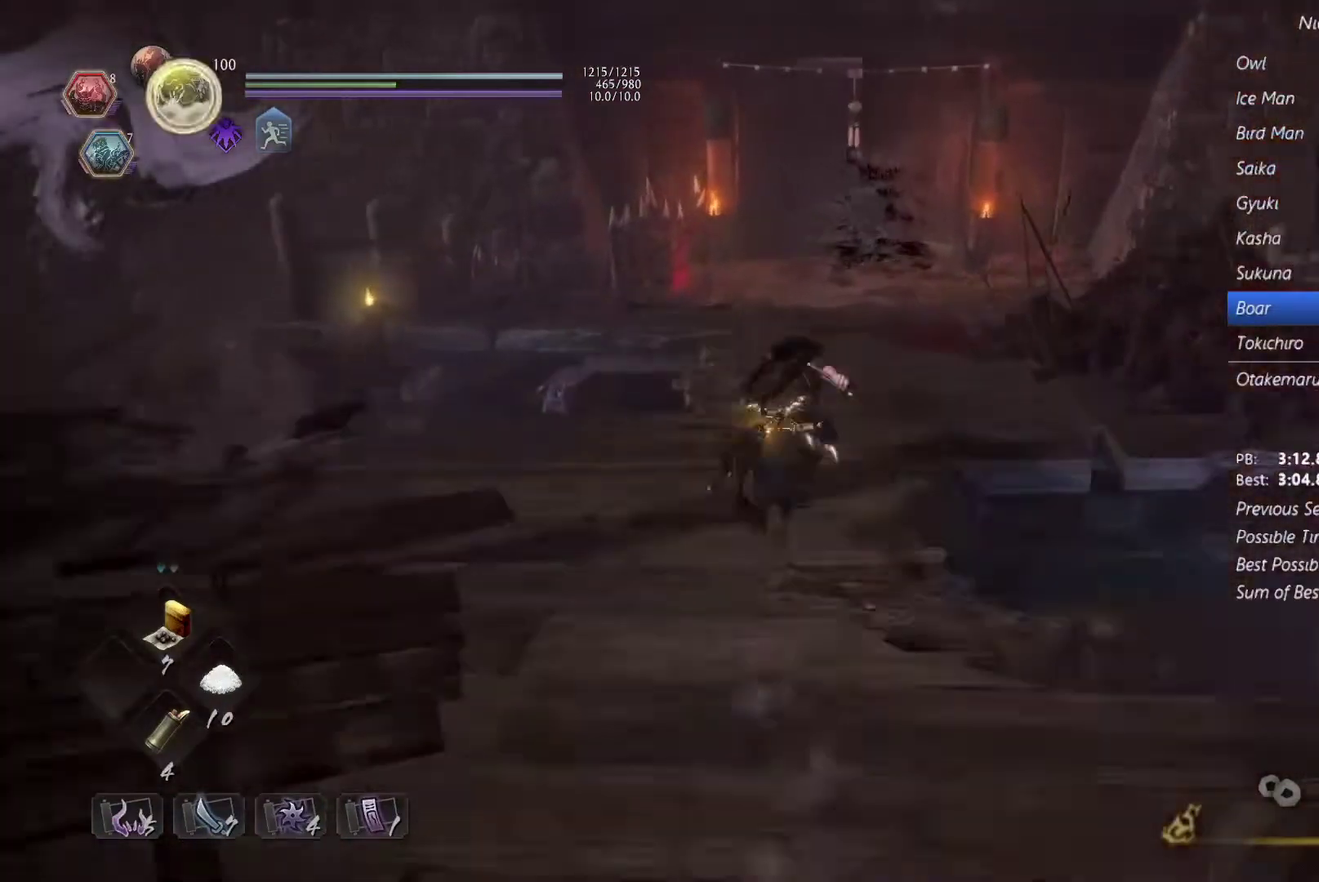
{"buttons": [], "events": [[100, "CROSS", "up"], [400, "CROSS", "down"], [500, "CROSS", "up"]]}
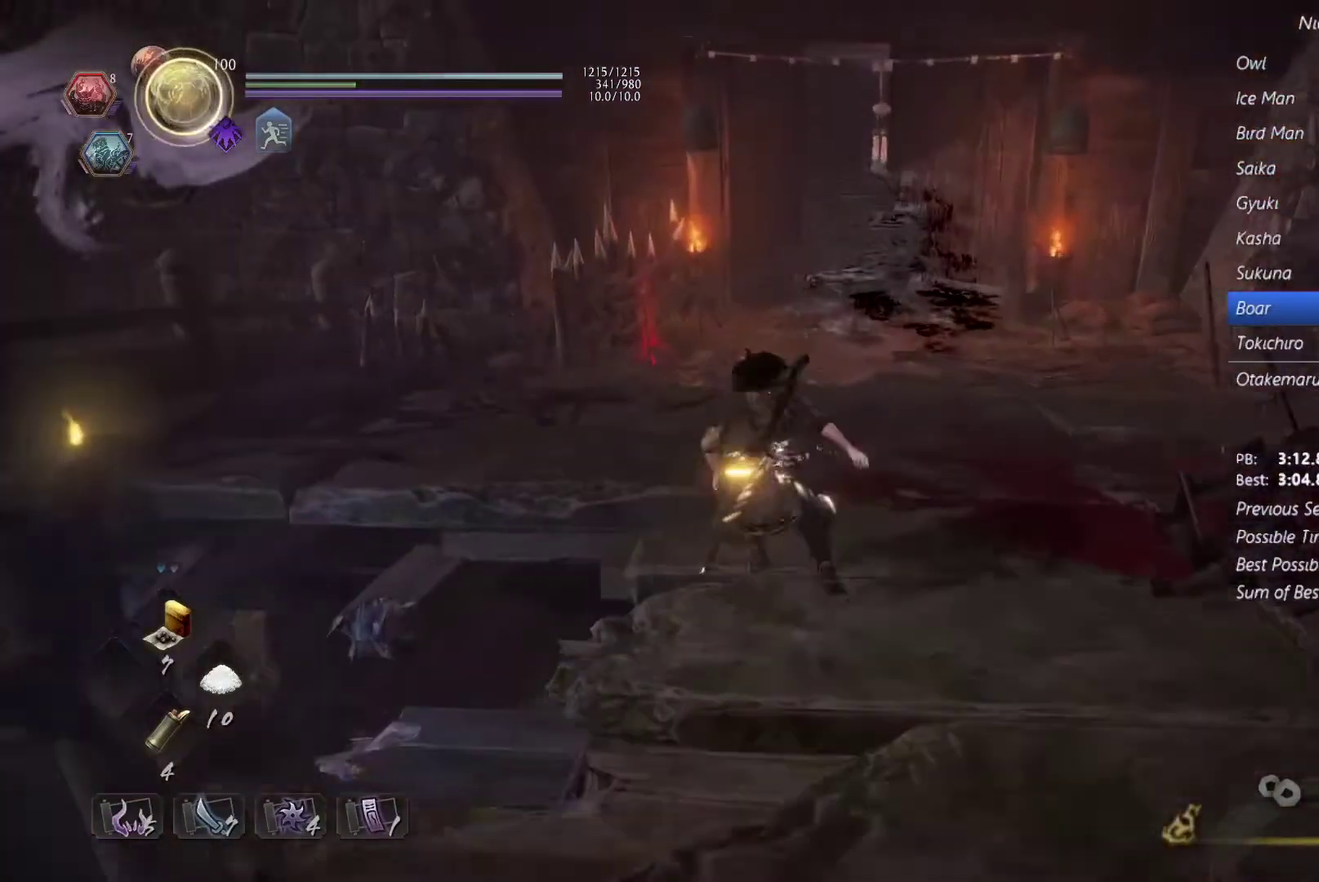
{"buttons": [], "events": []}
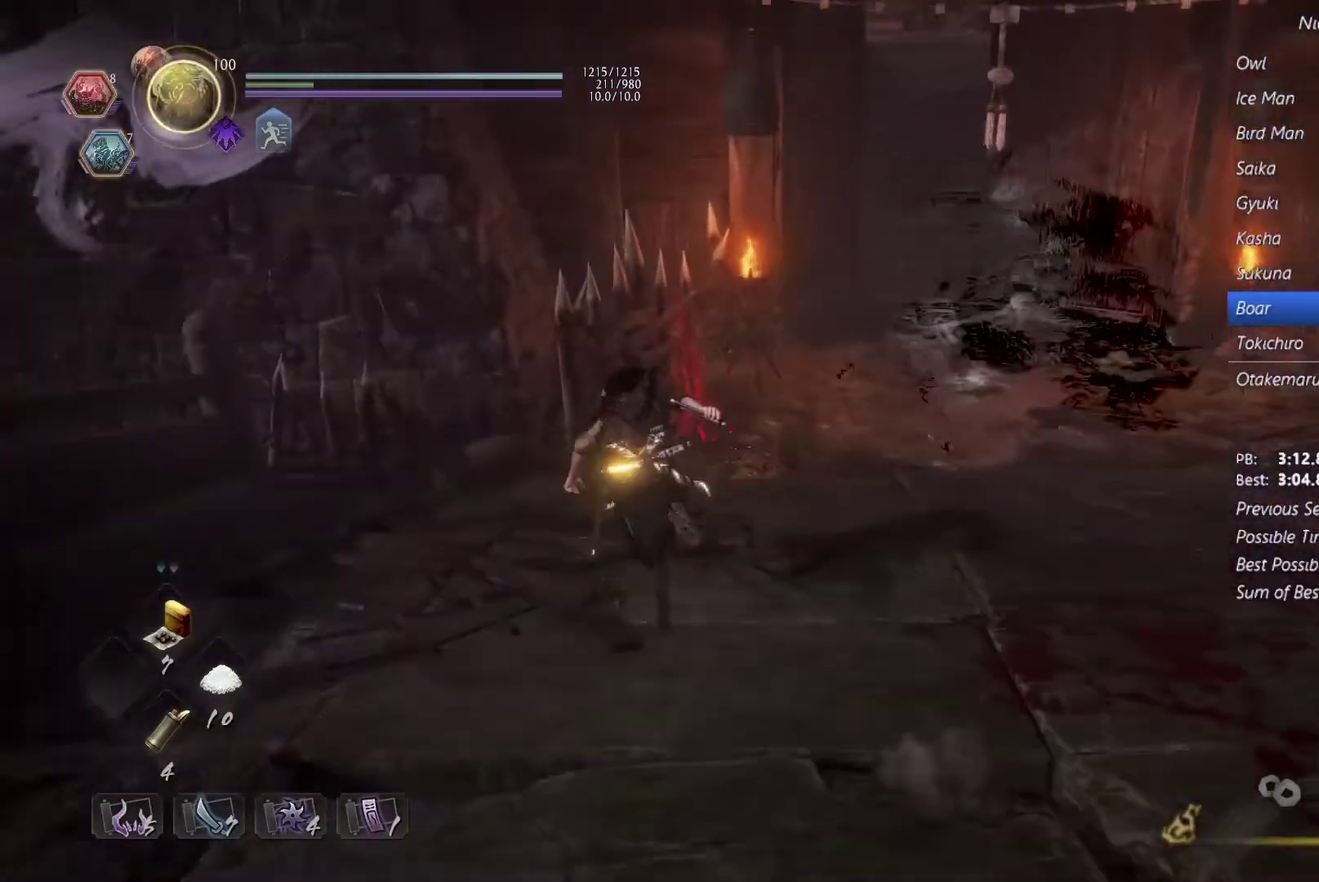
{"buttons": [], "events": []}
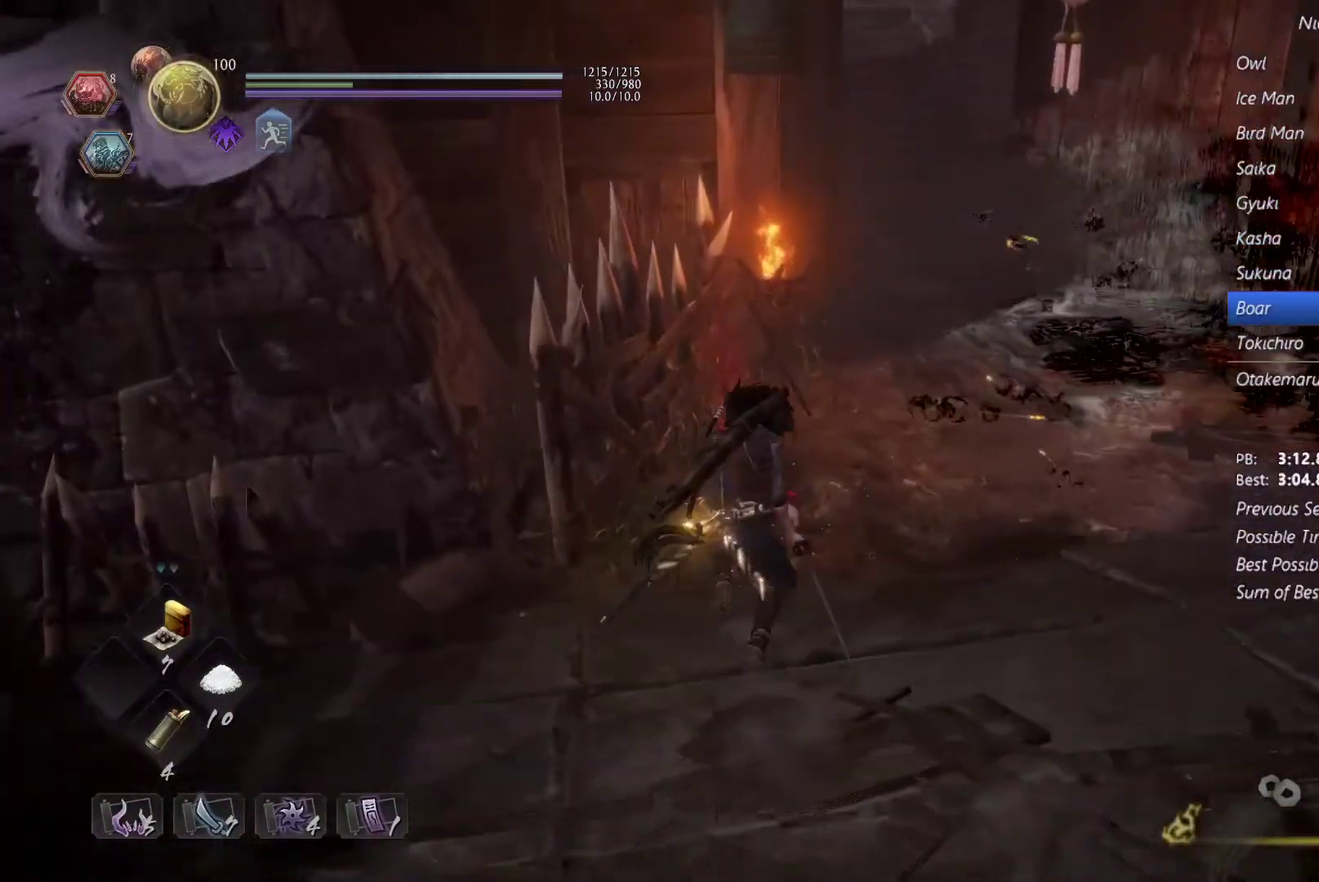
{"buttons": [], "events": [[333, "CROSS", "down"], [400, "CROSS", "up"]]}
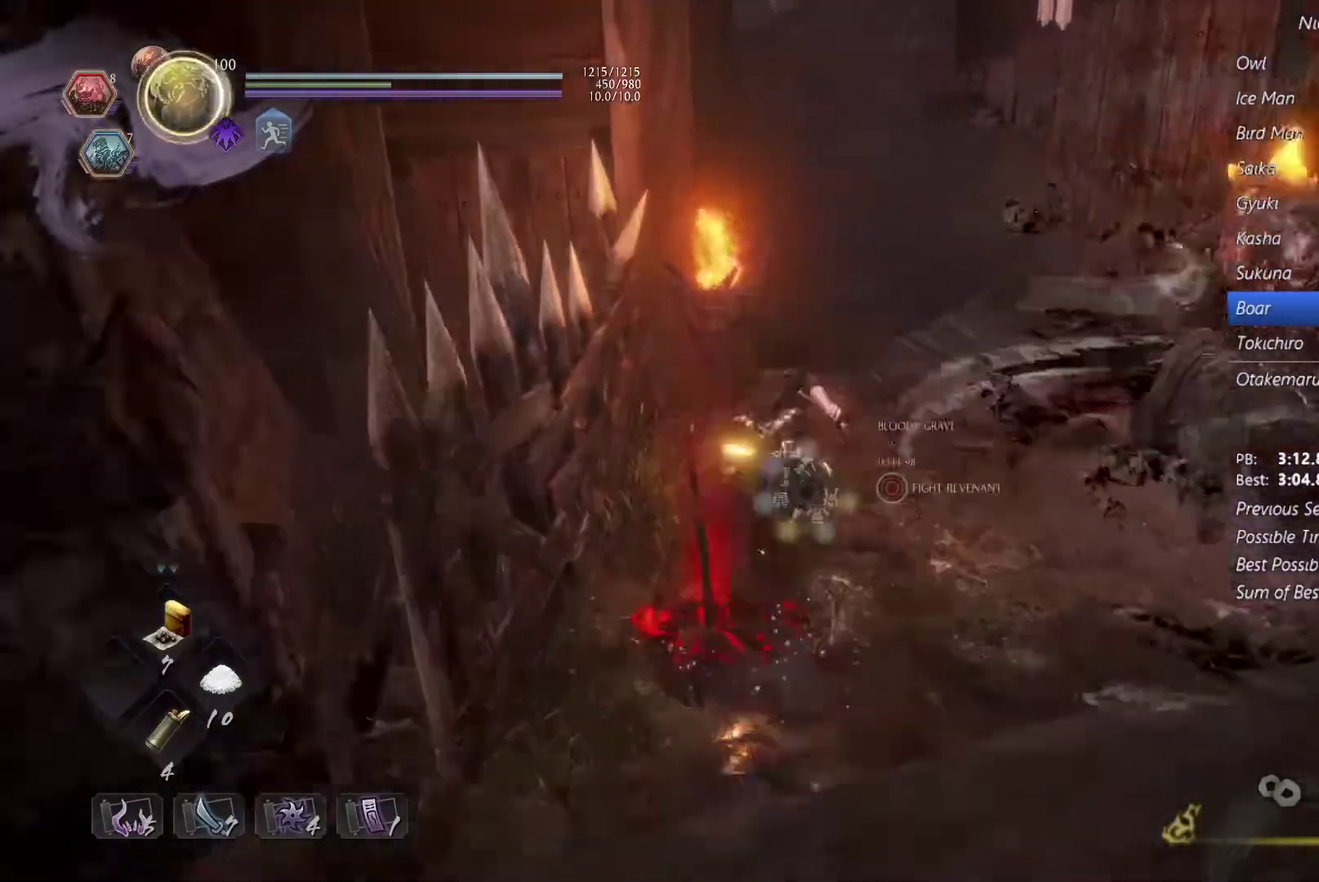
{"buttons": ["CROSS"], "events": [[67, "CROSS", "down"], [167, "CROSS", "up"], [467, "CROSS", "down"]]}
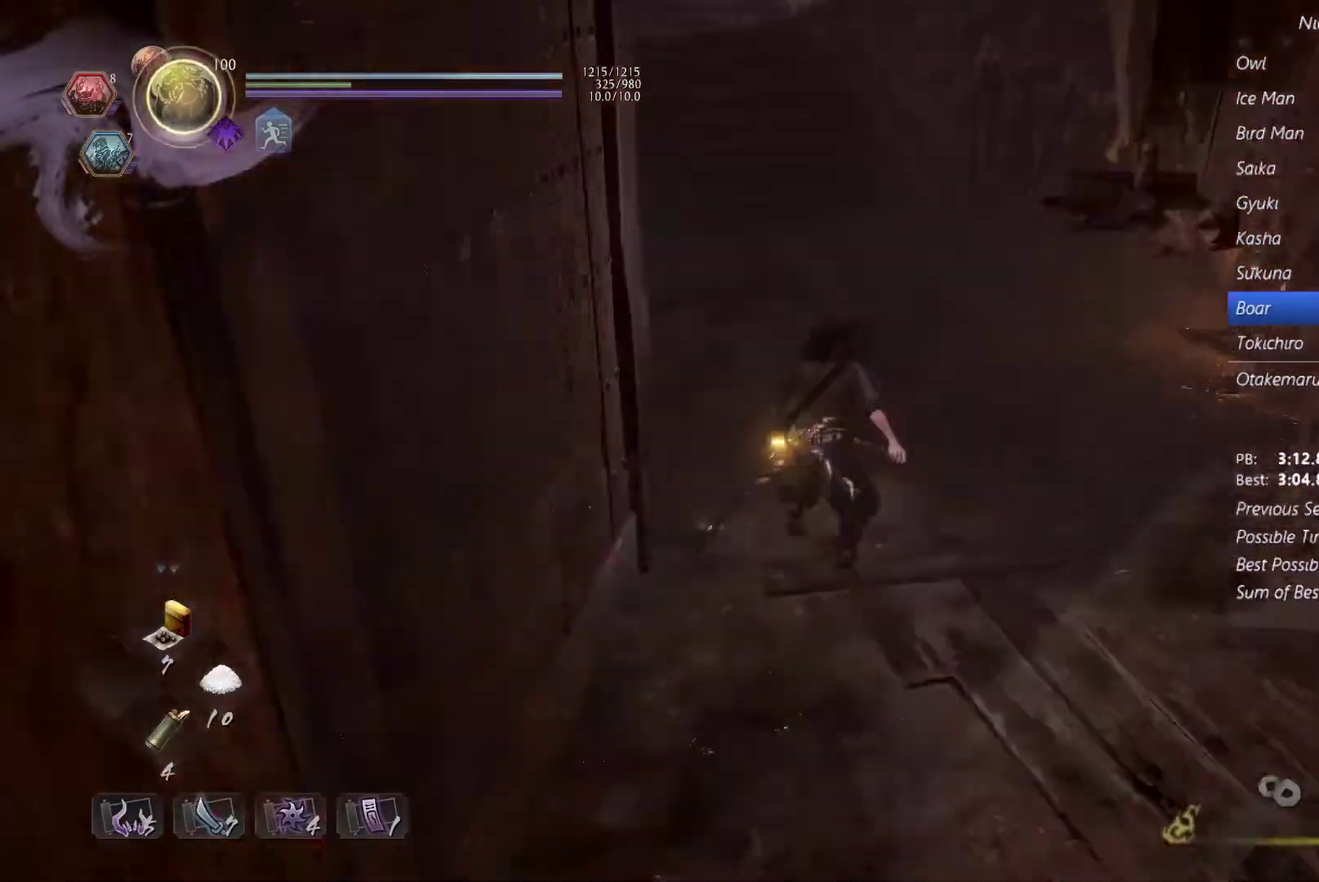
{"buttons": [], "events": [[67, "CROSS", "up"], [167, "CROSS", "down"], [267, "CROSS", "up"]]}
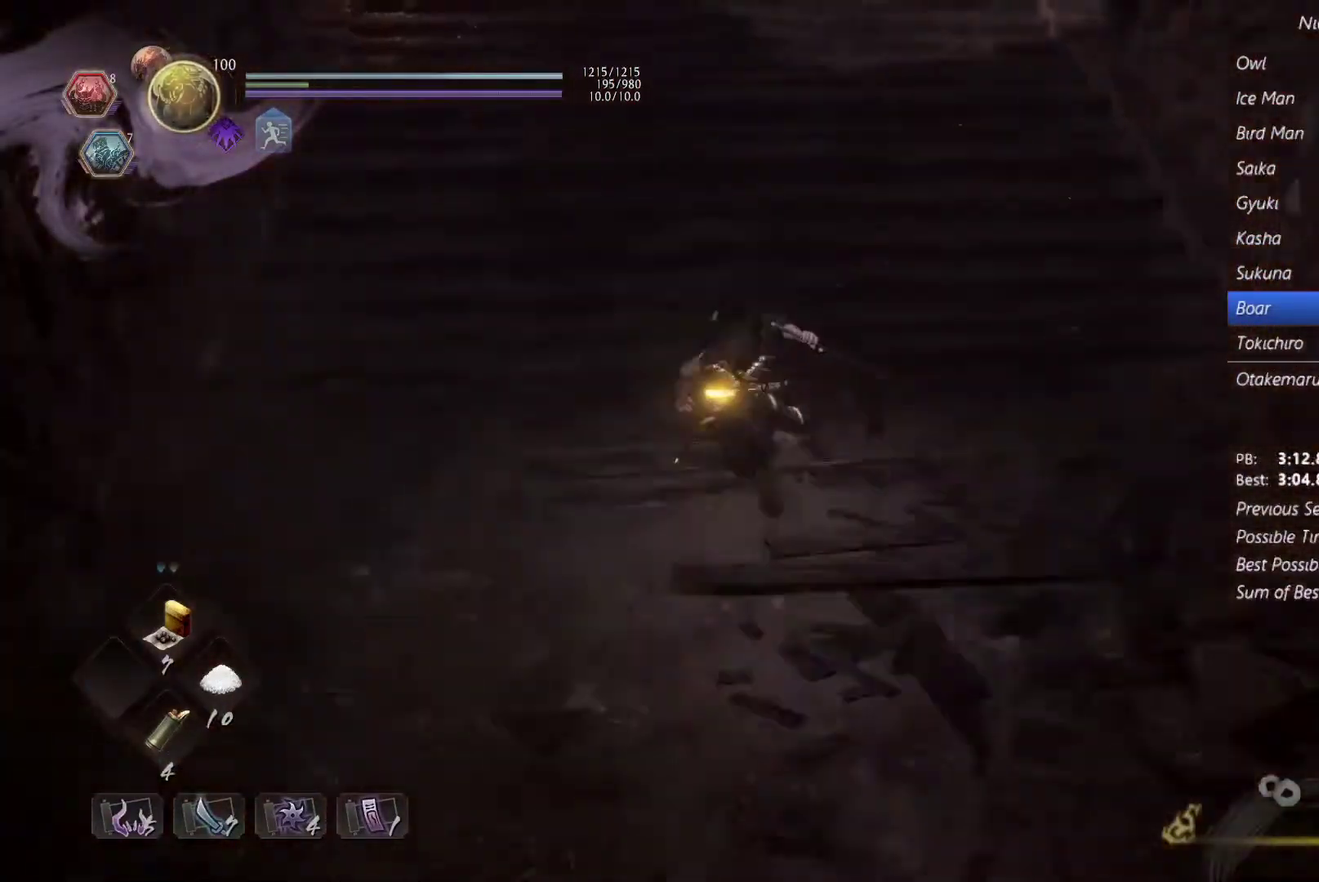
{"buttons": [], "events": [[167, "CROSS", "down"], [233, "CROSS", "up"], [333, "CROSS", "down"], [433, "CROSS", "up"]]}
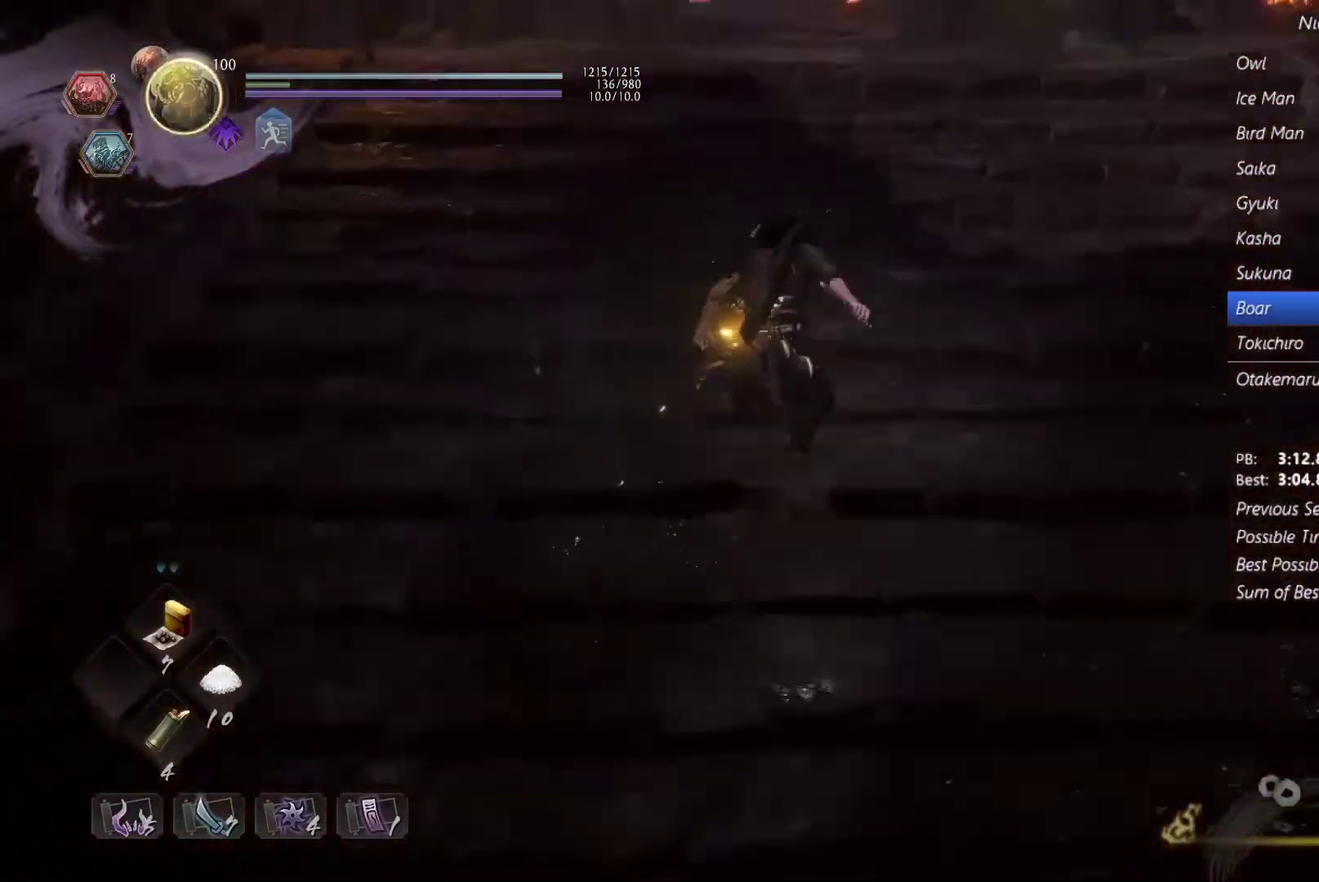
{"buttons": [], "events": []}
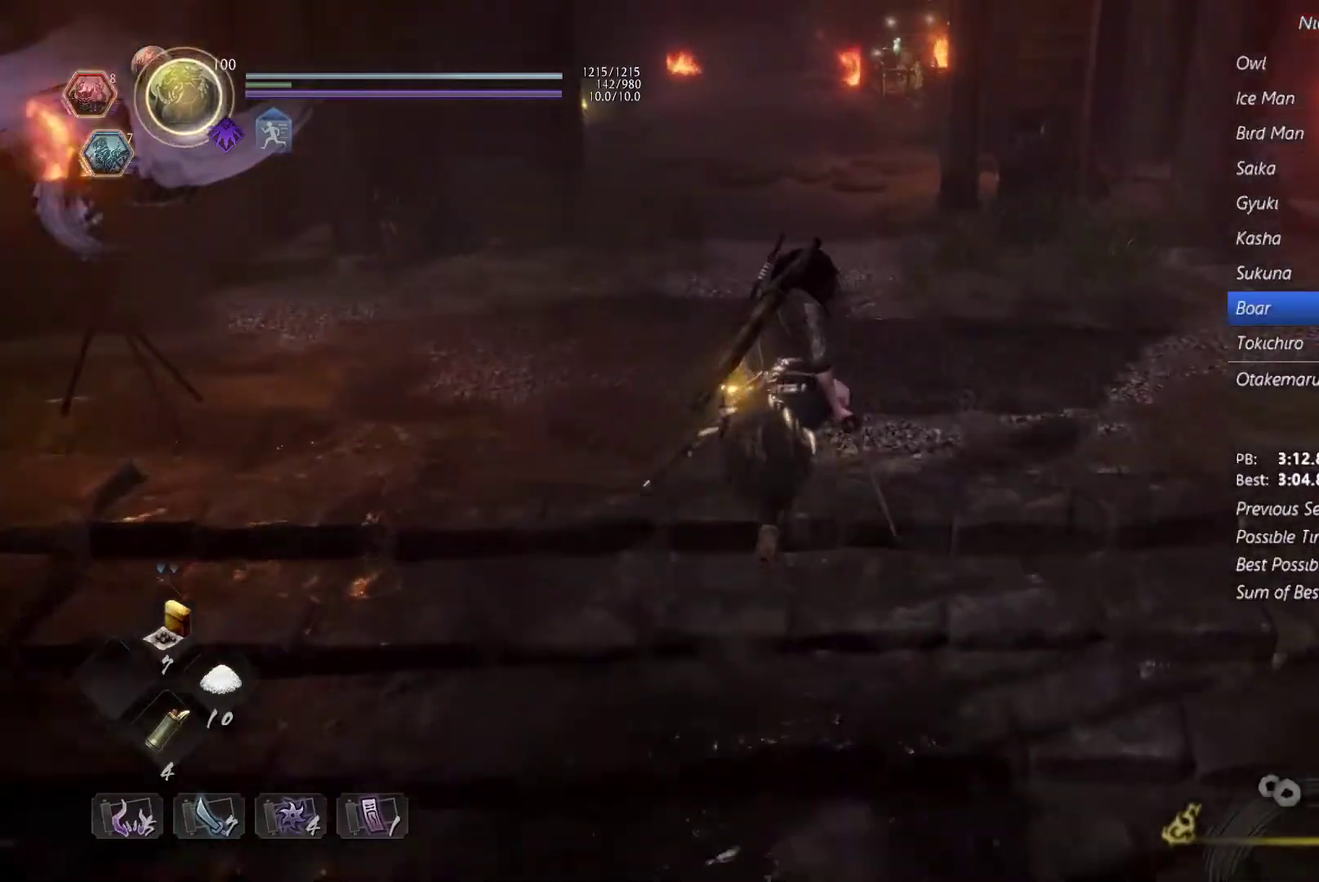
{"buttons": [], "events": [[100, "CROSS", "down"], [200, "CROSS", "up"], [300, "CROSS", "down"], [400, "CROSS", "up"]]}
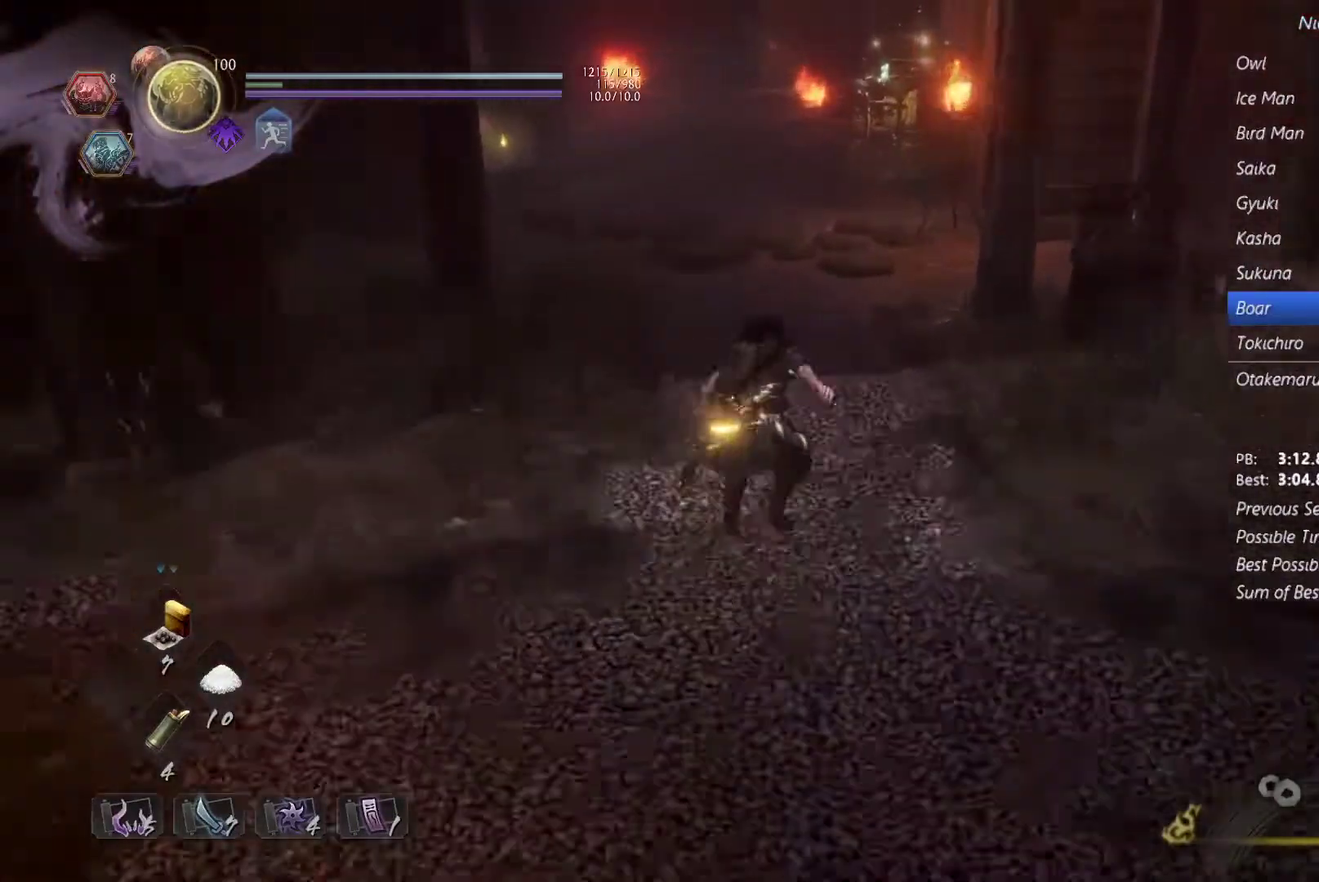
{"buttons": [], "events": []}
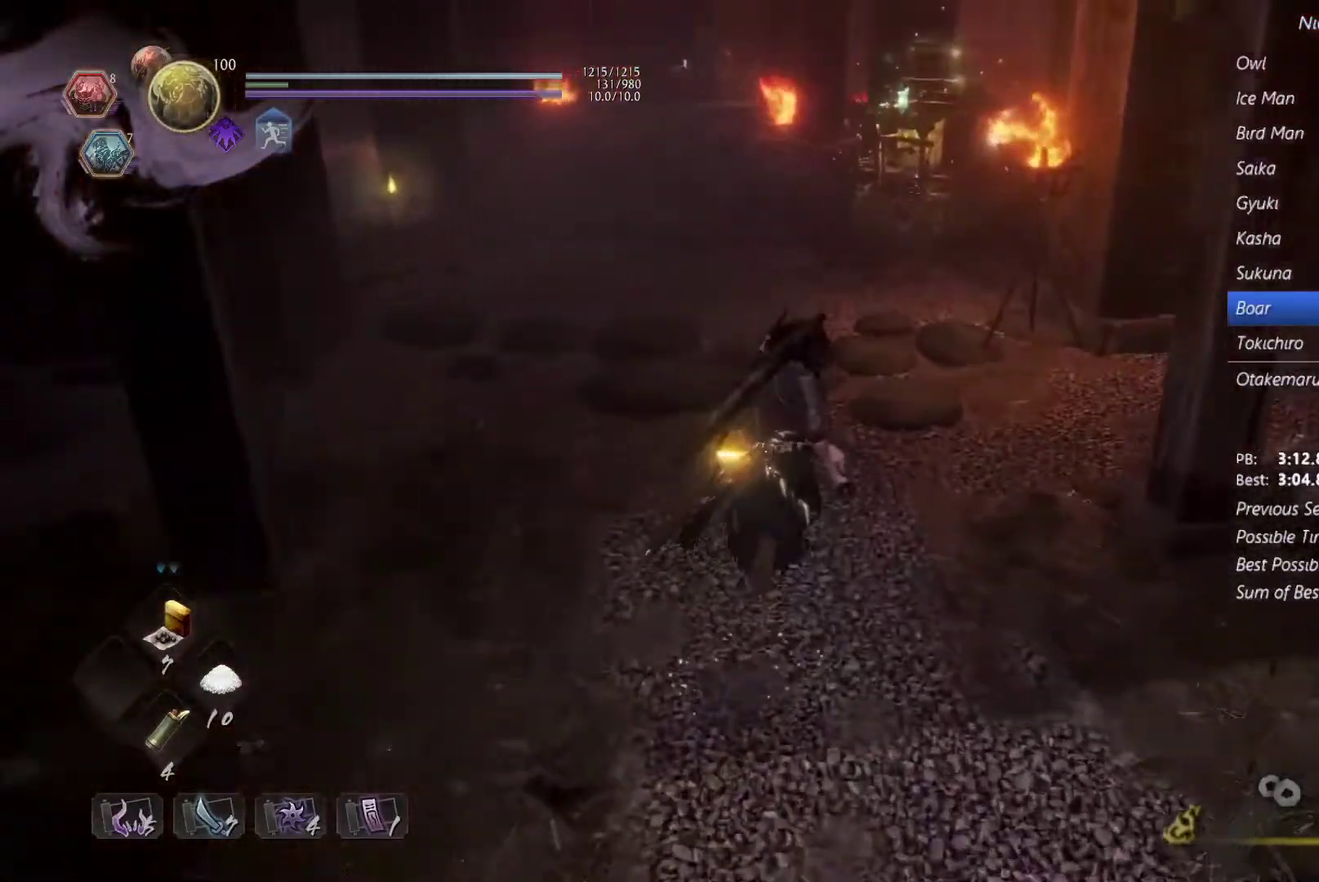
{"buttons": [], "events": [[67, "CROSS", "down"], [167, "CROSS", "up"], [300, "CROSS", "down"], [400, "CROSS", "up"]]}
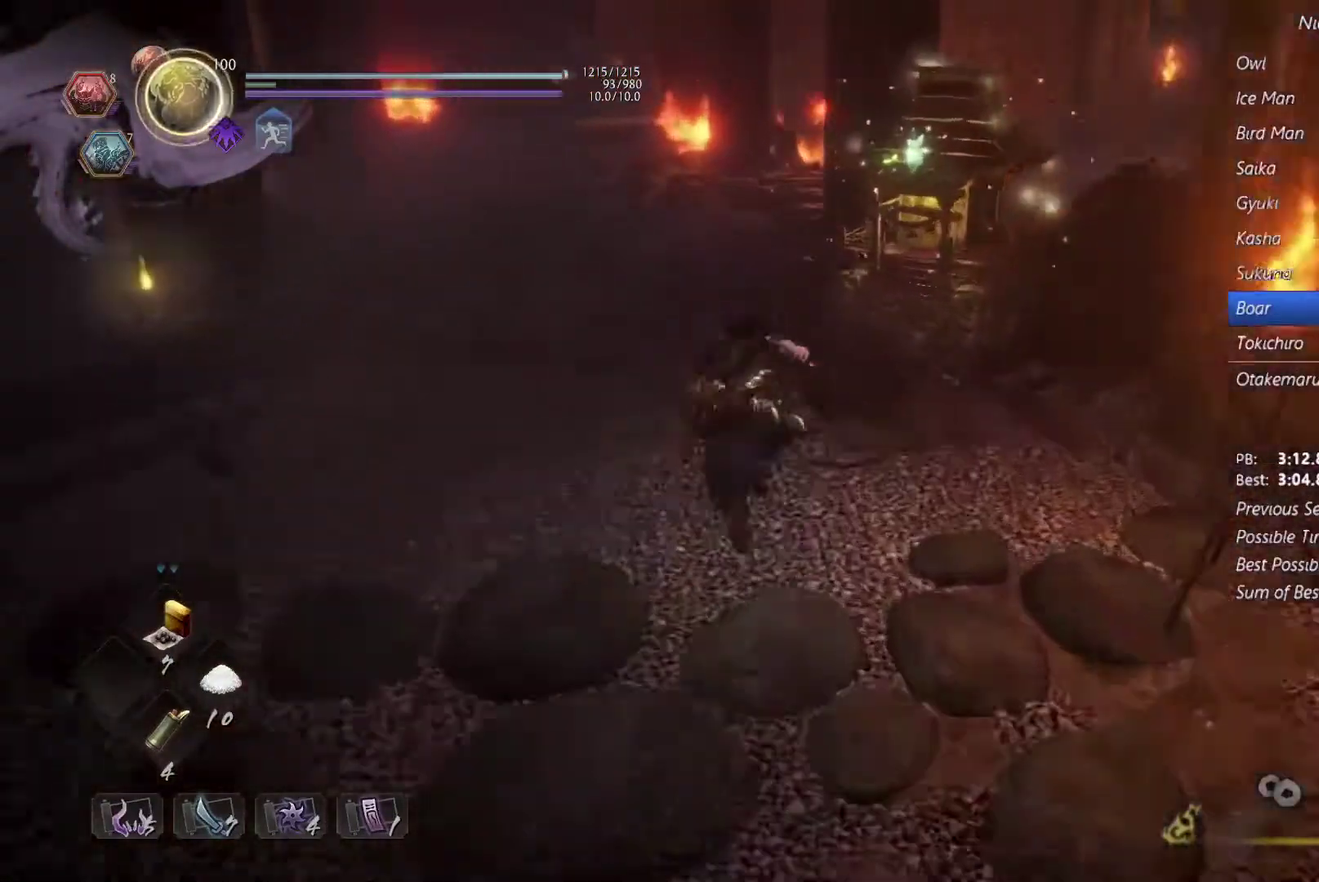
{"buttons": [], "events": [[200, "CROSS", "down"], [300, "CROSS", "up"]]}
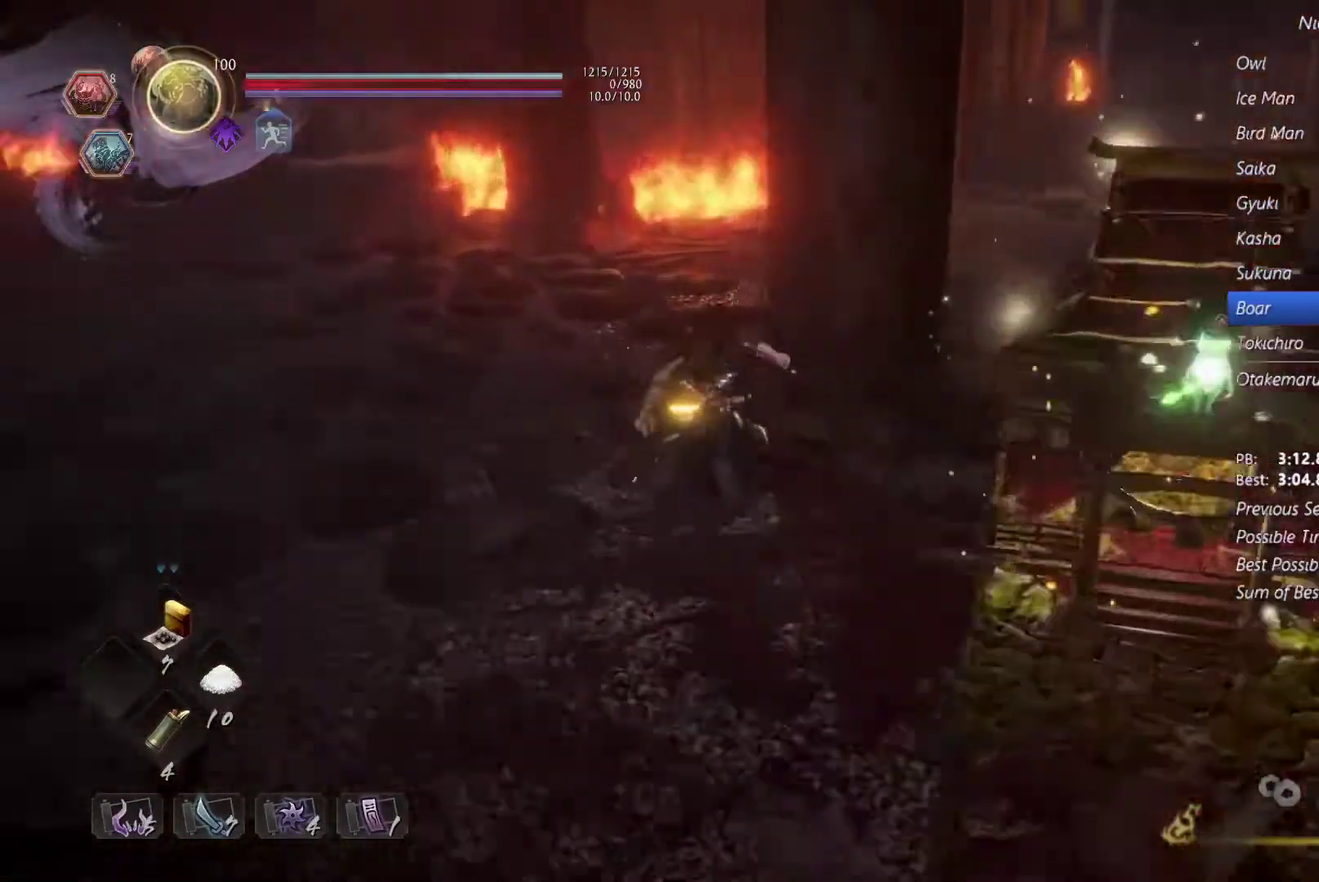
{"buttons": [], "events": [[67, "DPAD_DOWN", "down"], [200, "DPAD_DOWN", "up"], [267, "DPAD_DOWN", "down"], [400, "DPAD_DOWN", "up"]]}
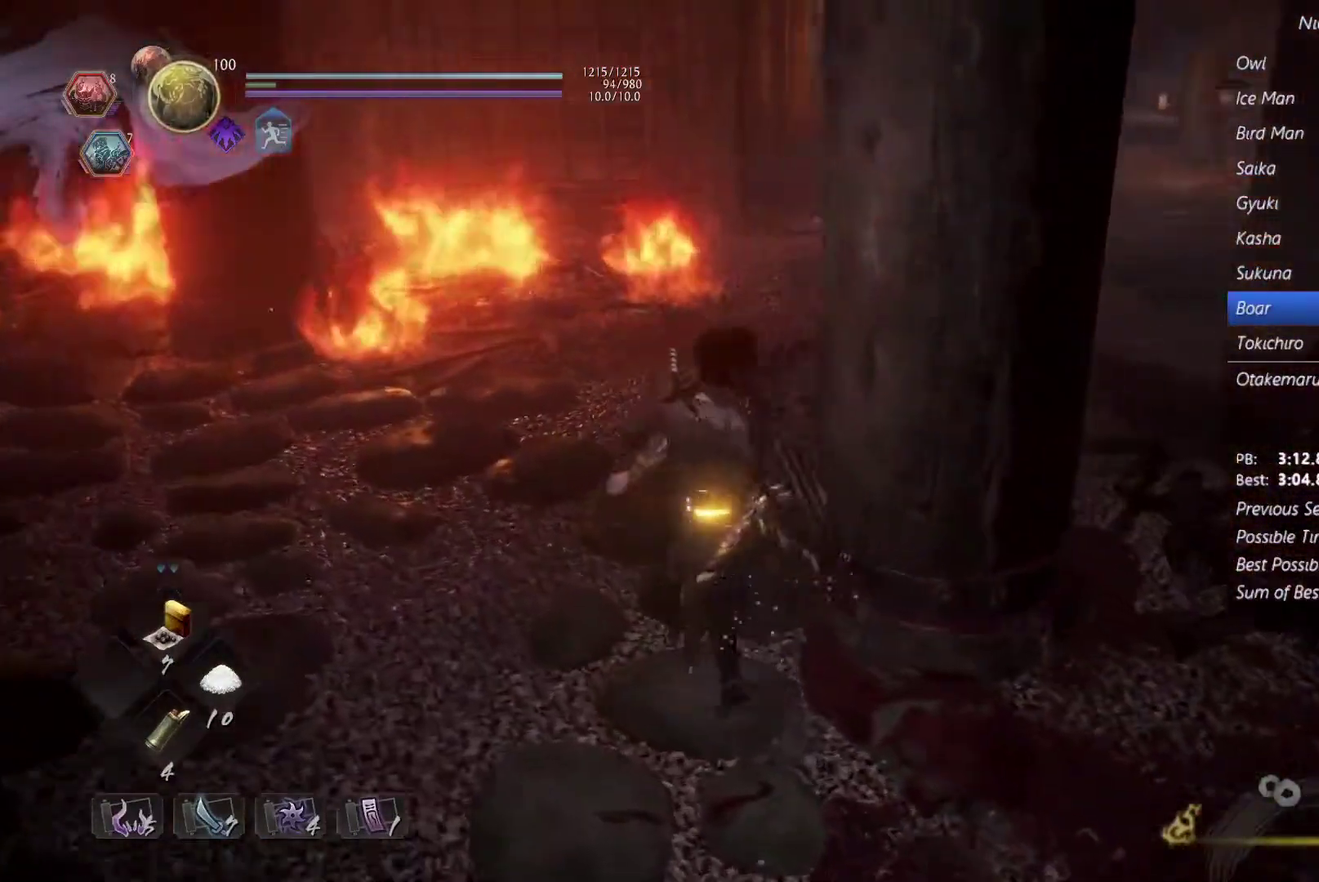
{"buttons": [], "events": []}
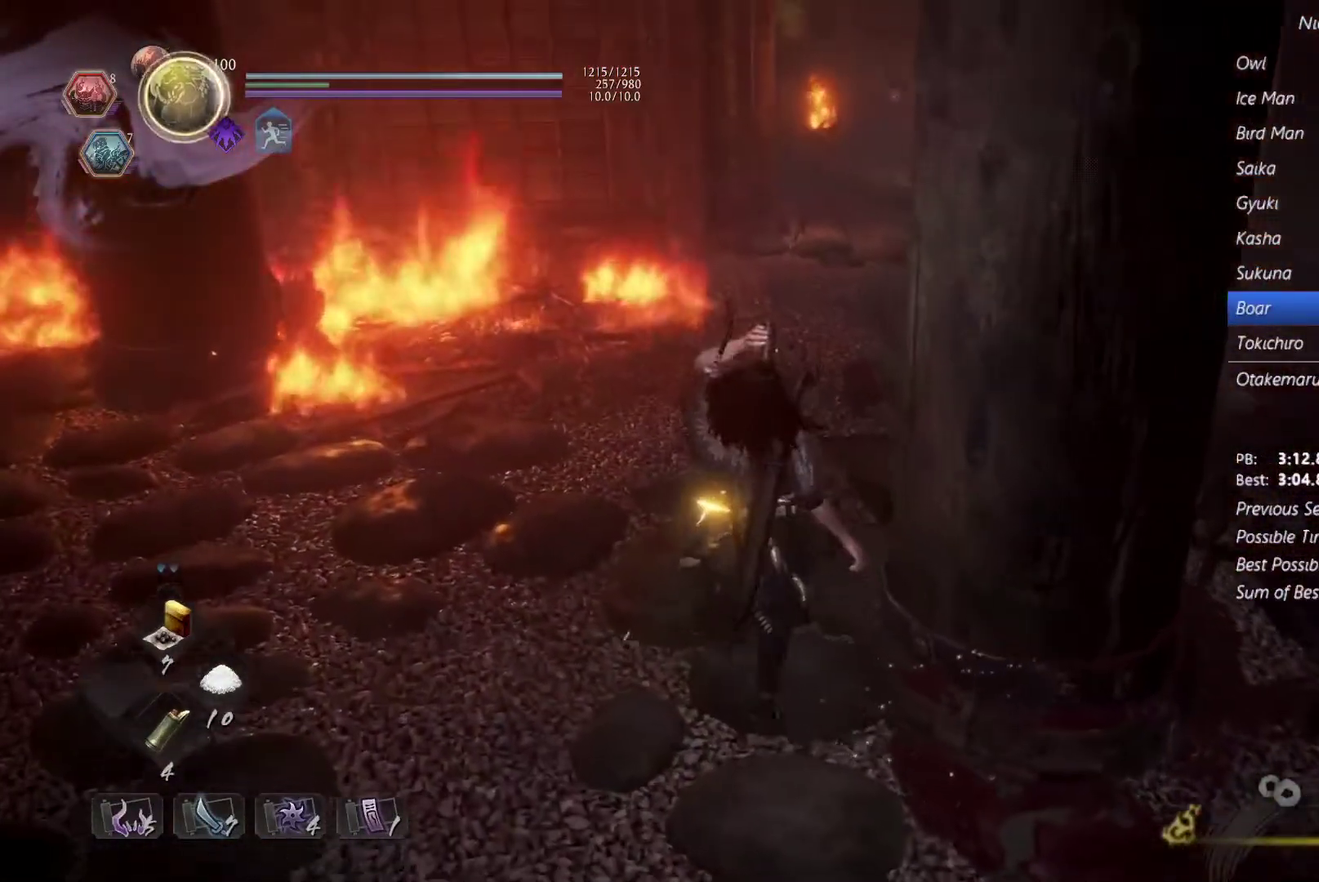
{"buttons": [], "events": []}
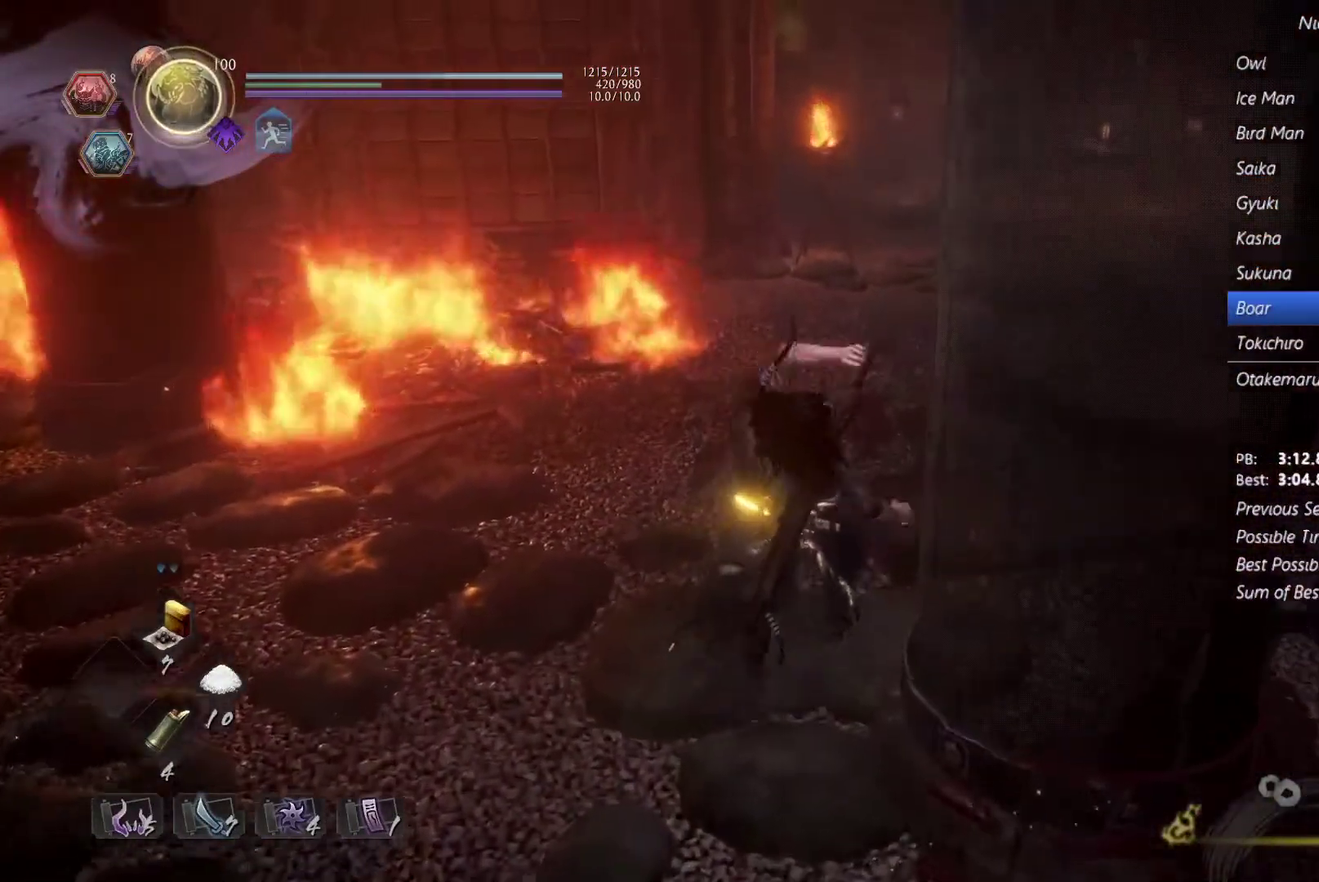
{"buttons": [], "events": []}